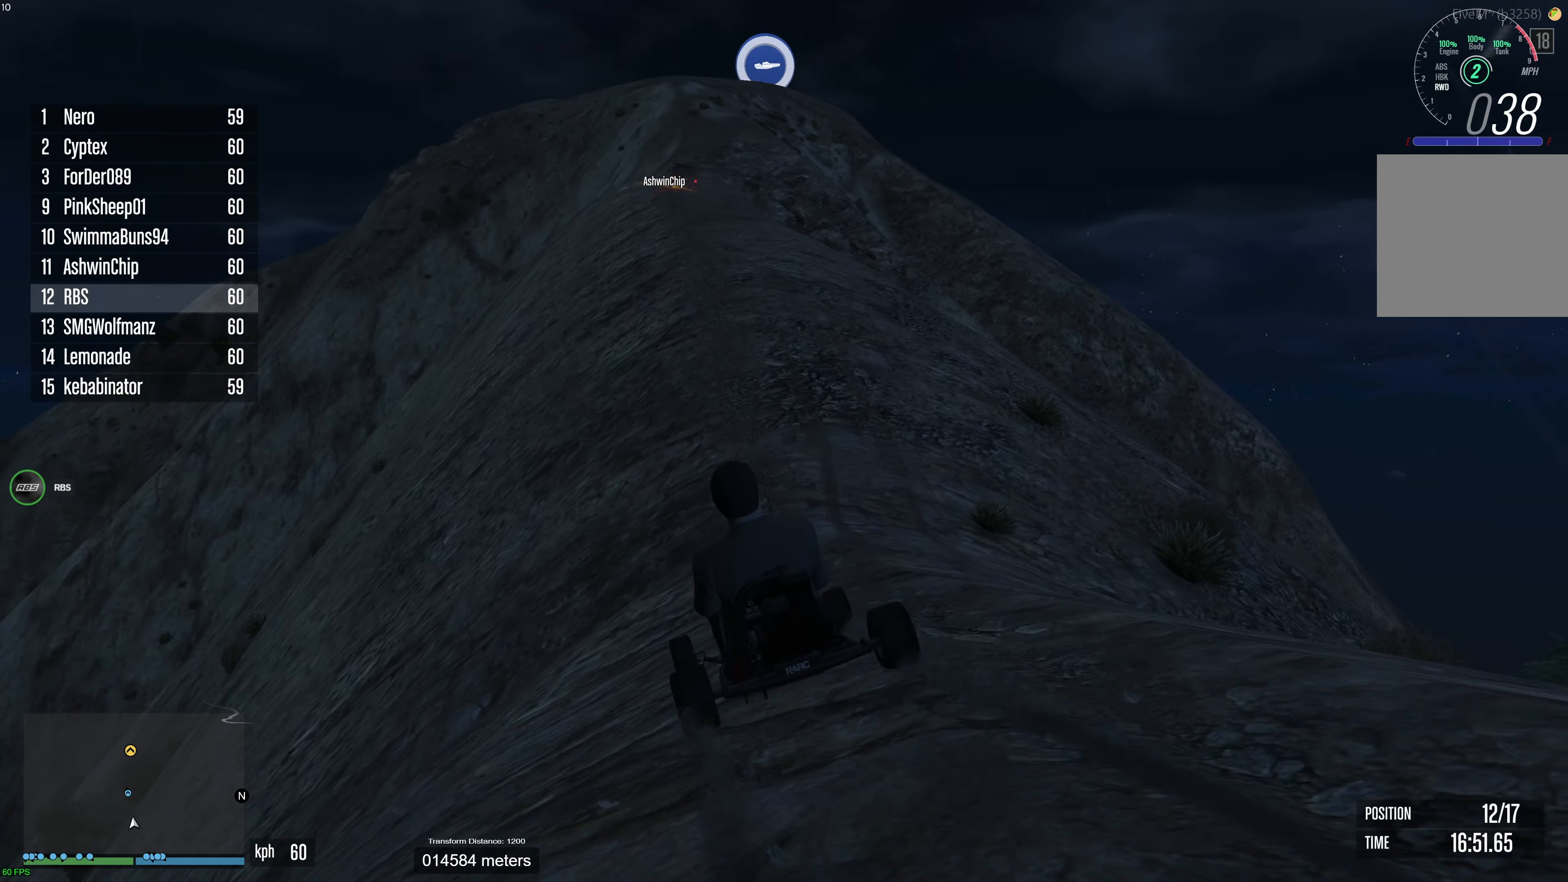
Gameplay with a controller (Xbox layout); each line is a JSON object with the inputs held at the frame after it. "events" lists button and stick changes between this image and that frame as [ms after this image, input, new state], when the widget could be followed in between. Not read: A.
{"buttons": ["R2"], "left_stick": "center", "right_stick": "center", "events": [[117, "left_stick", "right"], [233, "left_stick", "center"], [350, "left_stick", "right"], [383, "right_stick", "up"], [450, "left_stick", "center"], [500, "right_stick", "center"]]}
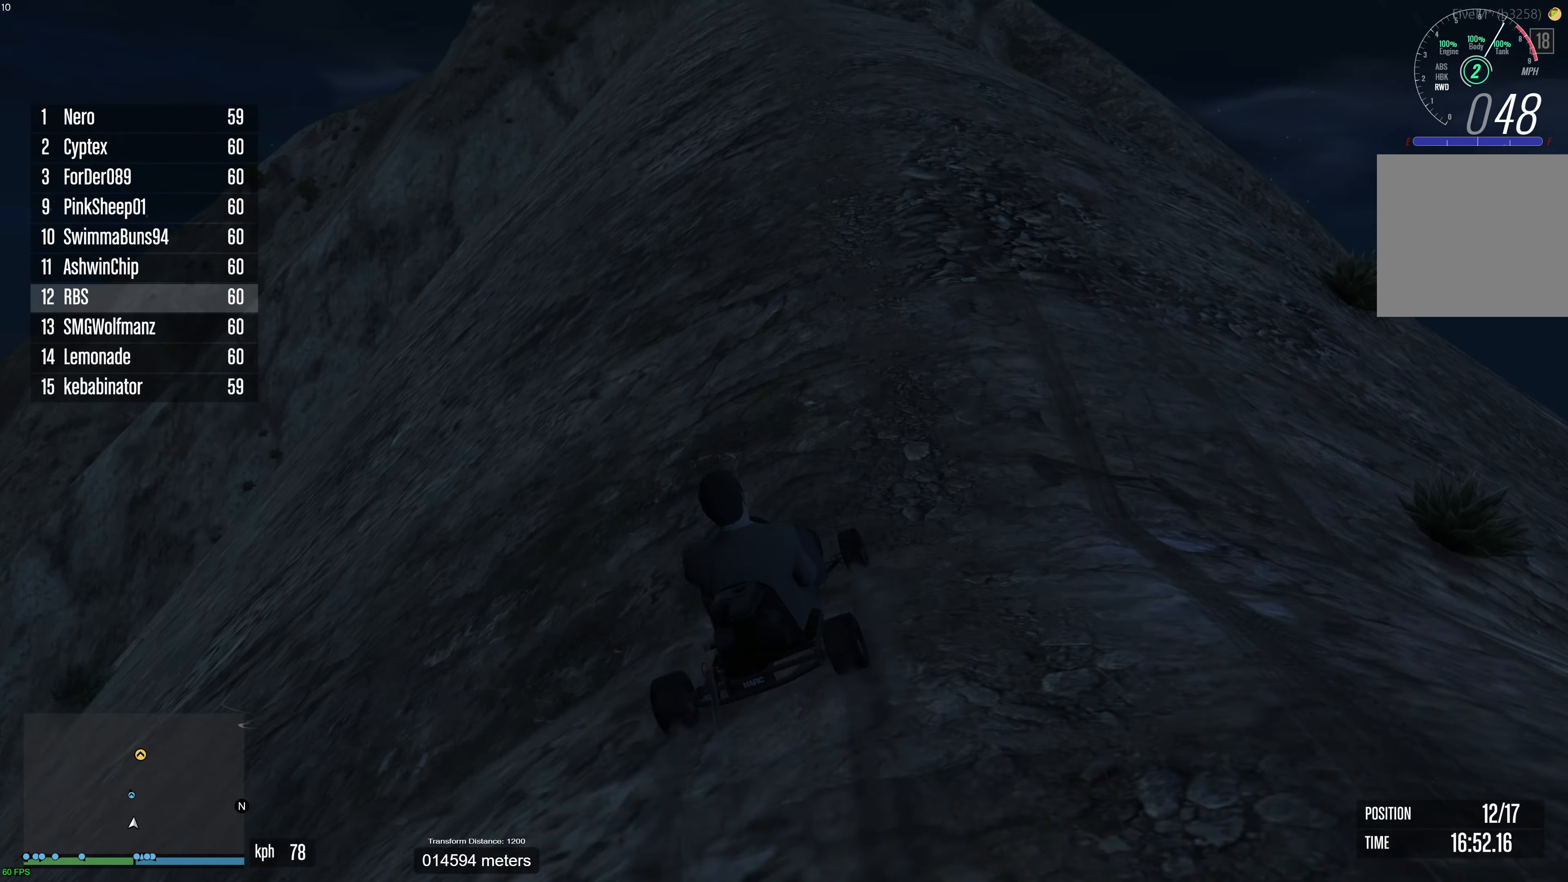
{"buttons": ["R2"], "left_stick": "center", "right_stick": "center", "events": [[250, "left_stick", "left"], [333, "left_stick", "right"], [500, "left_stick", "center"]]}
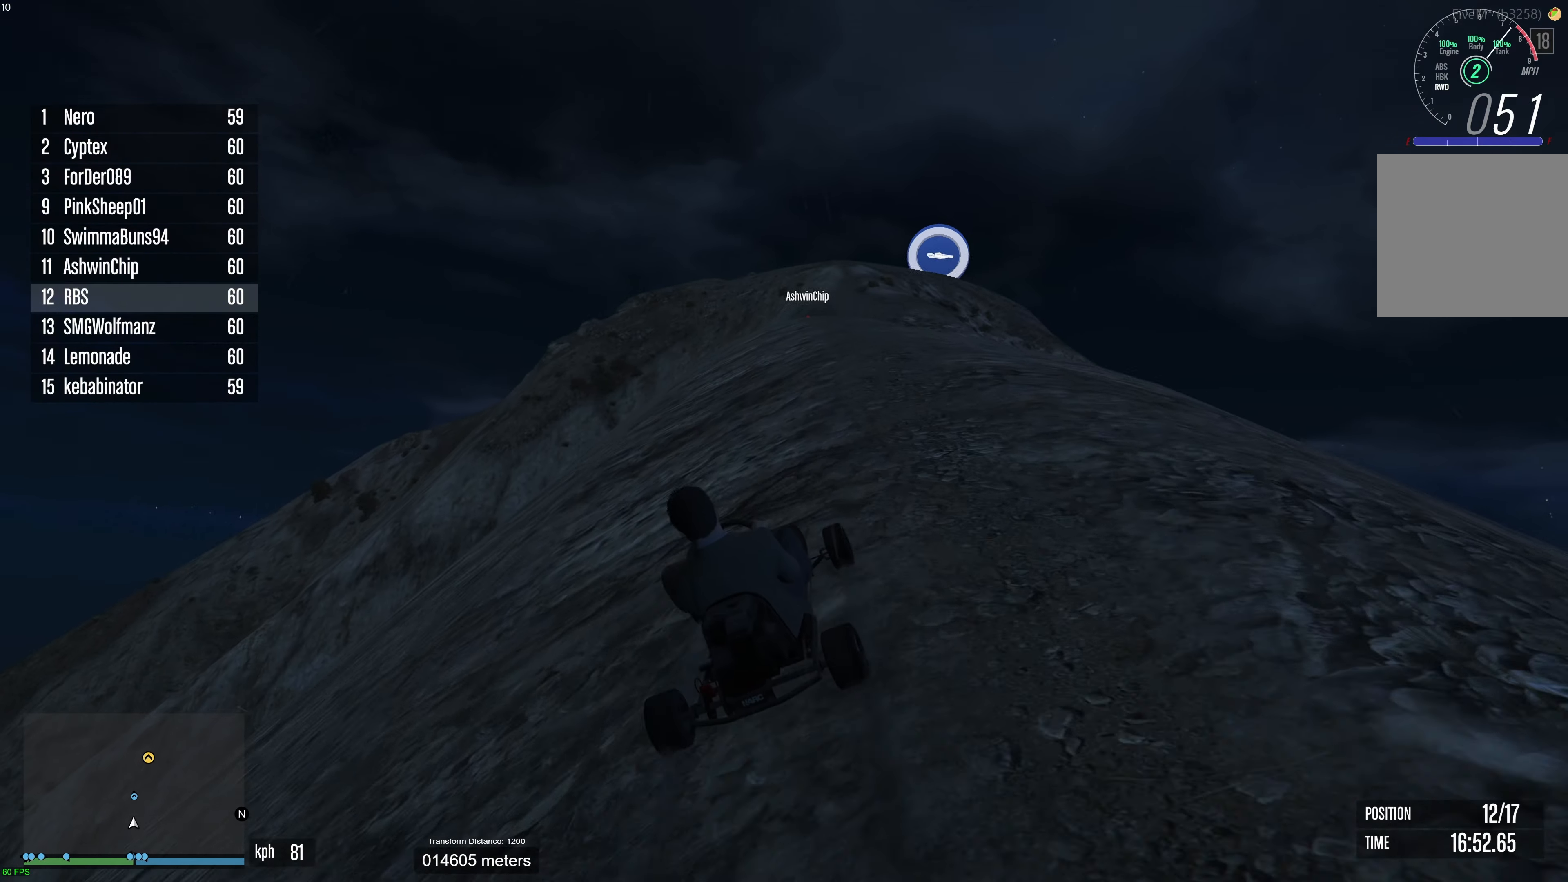
{"buttons": ["R2"], "left_stick": "center", "right_stick": "center", "events": [[67, "left_stick", "right"], [117, "R2", "up"], [167, "left_stick", "center"], [233, "R2", "down"]]}
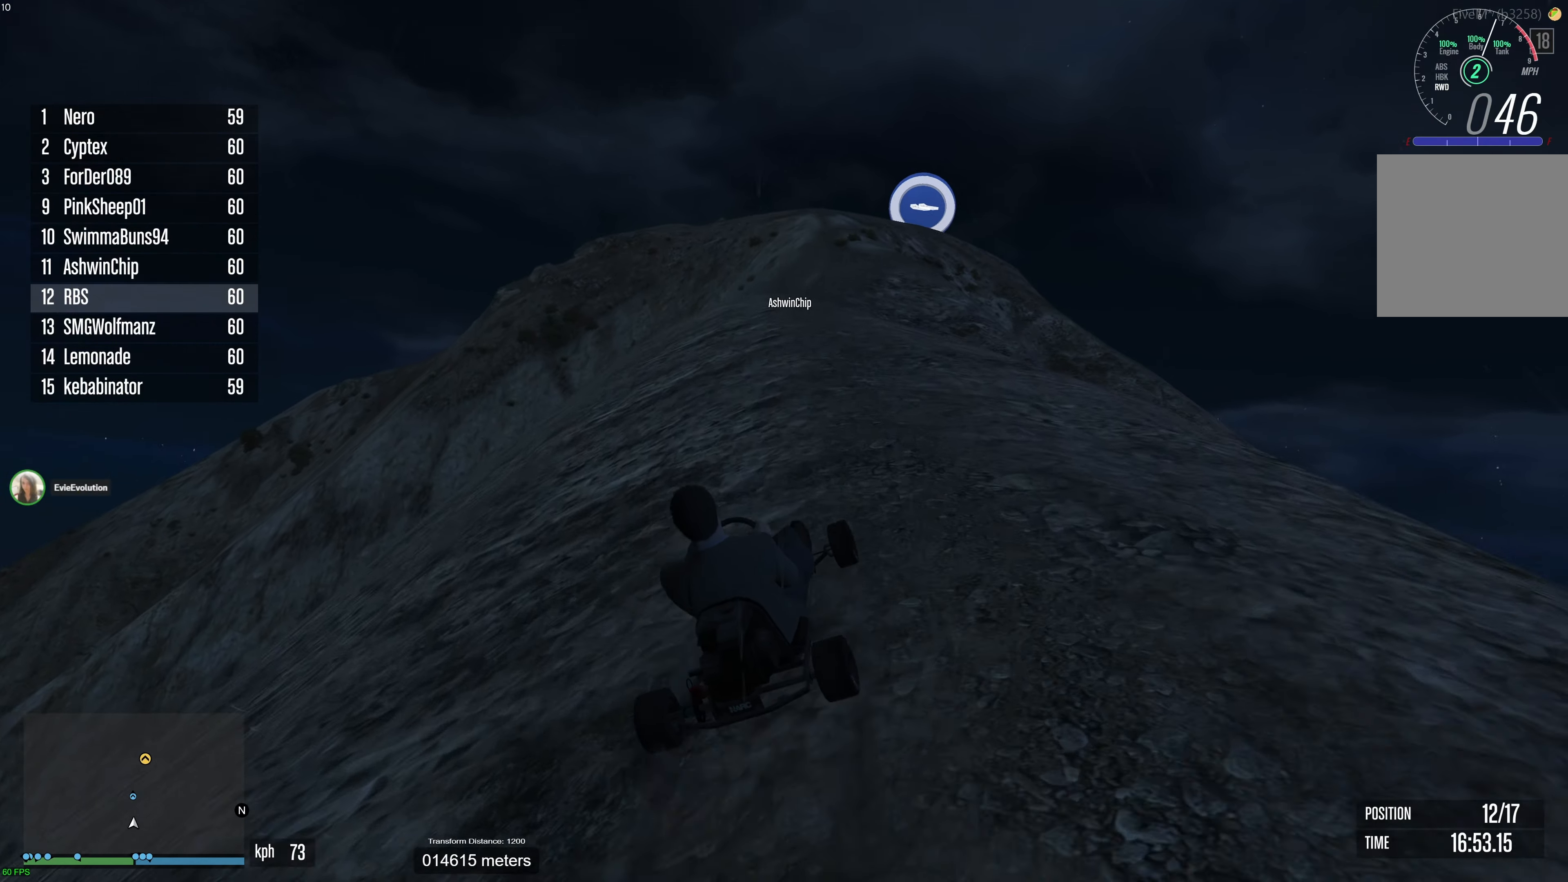
{"buttons": ["R2"], "left_stick": "center", "right_stick": "center", "events": [[33, "left_stick", "up-left"], [117, "left_stick", "center"], [400, "left_stick", "right"], [500, "left_stick", "center"]]}
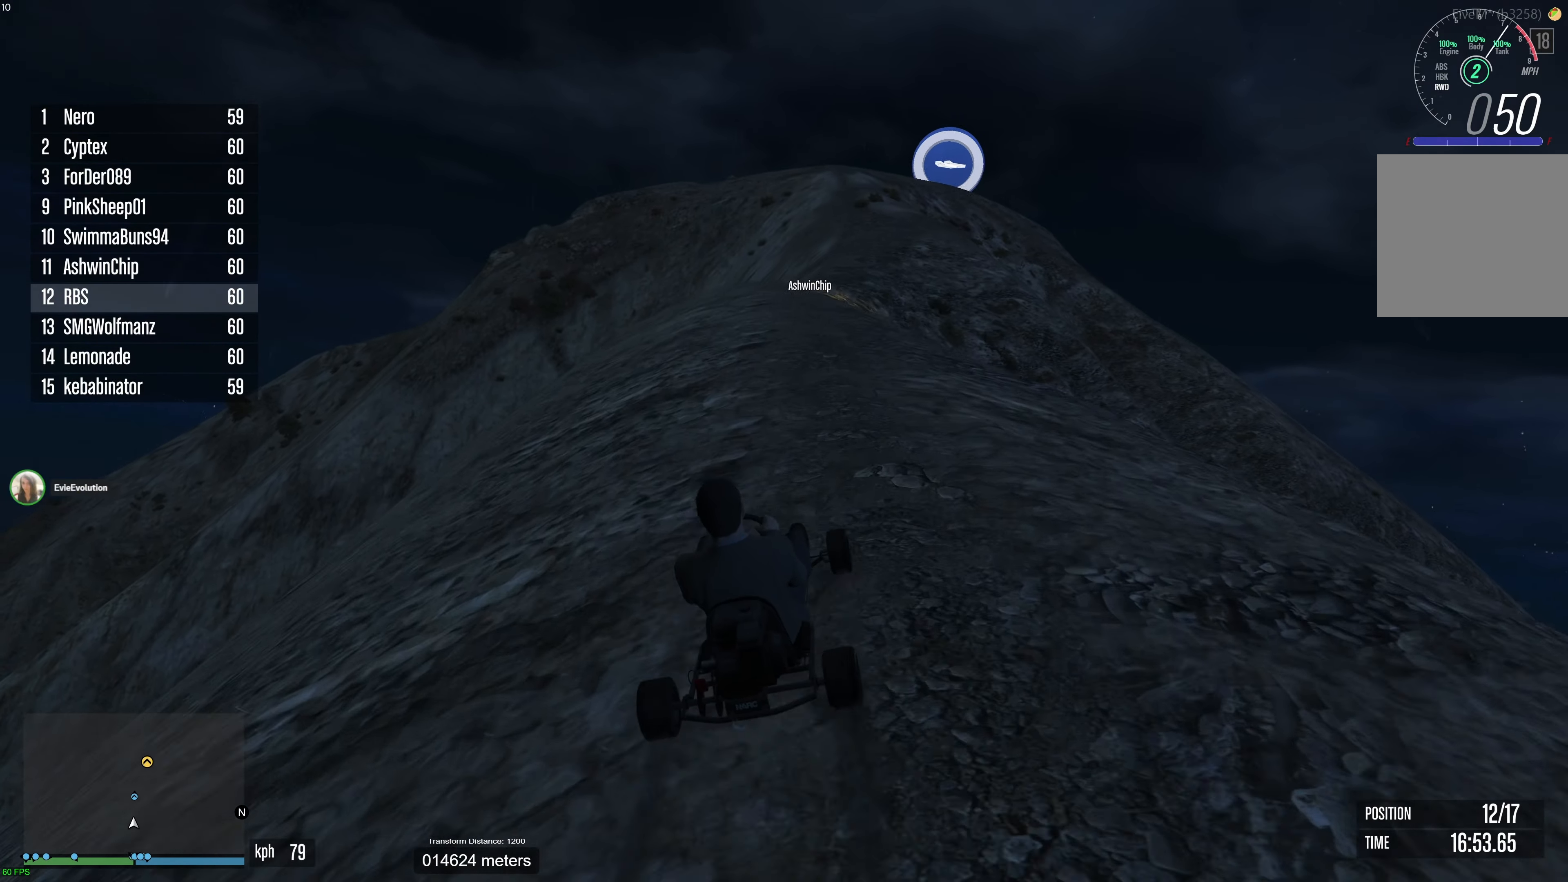
{"buttons": ["R2"], "left_stick": "center", "right_stick": "center", "events": [[317, "left_stick", "left"], [417, "left_stick", "center"]]}
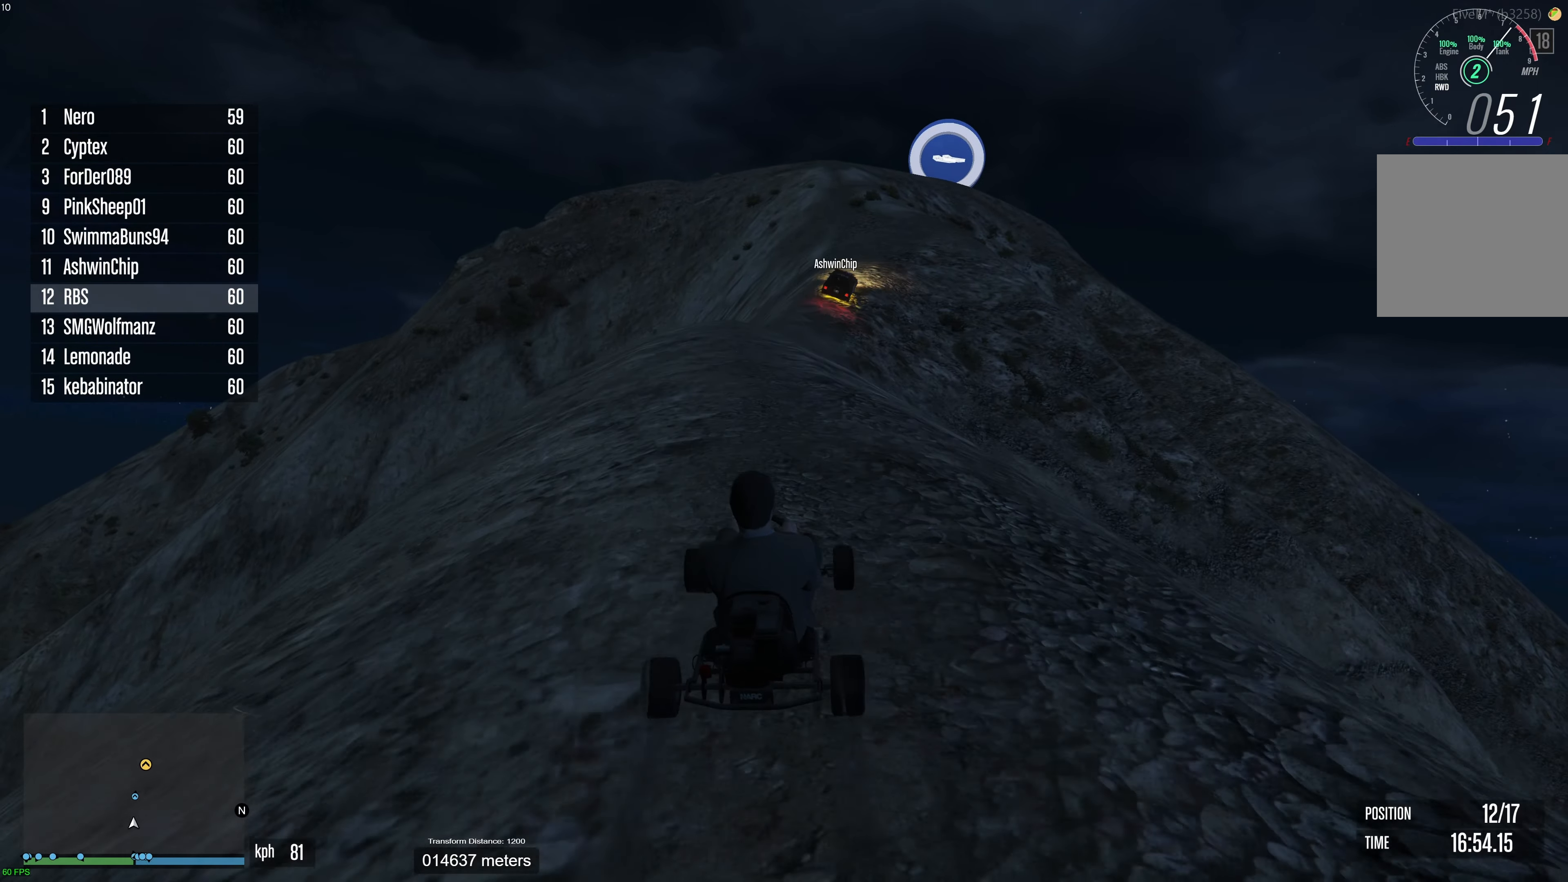
{"buttons": ["R2"], "left_stick": "center", "right_stick": "center", "events": [[233, "left_stick", "left"], [333, "left_stick", "center"]]}
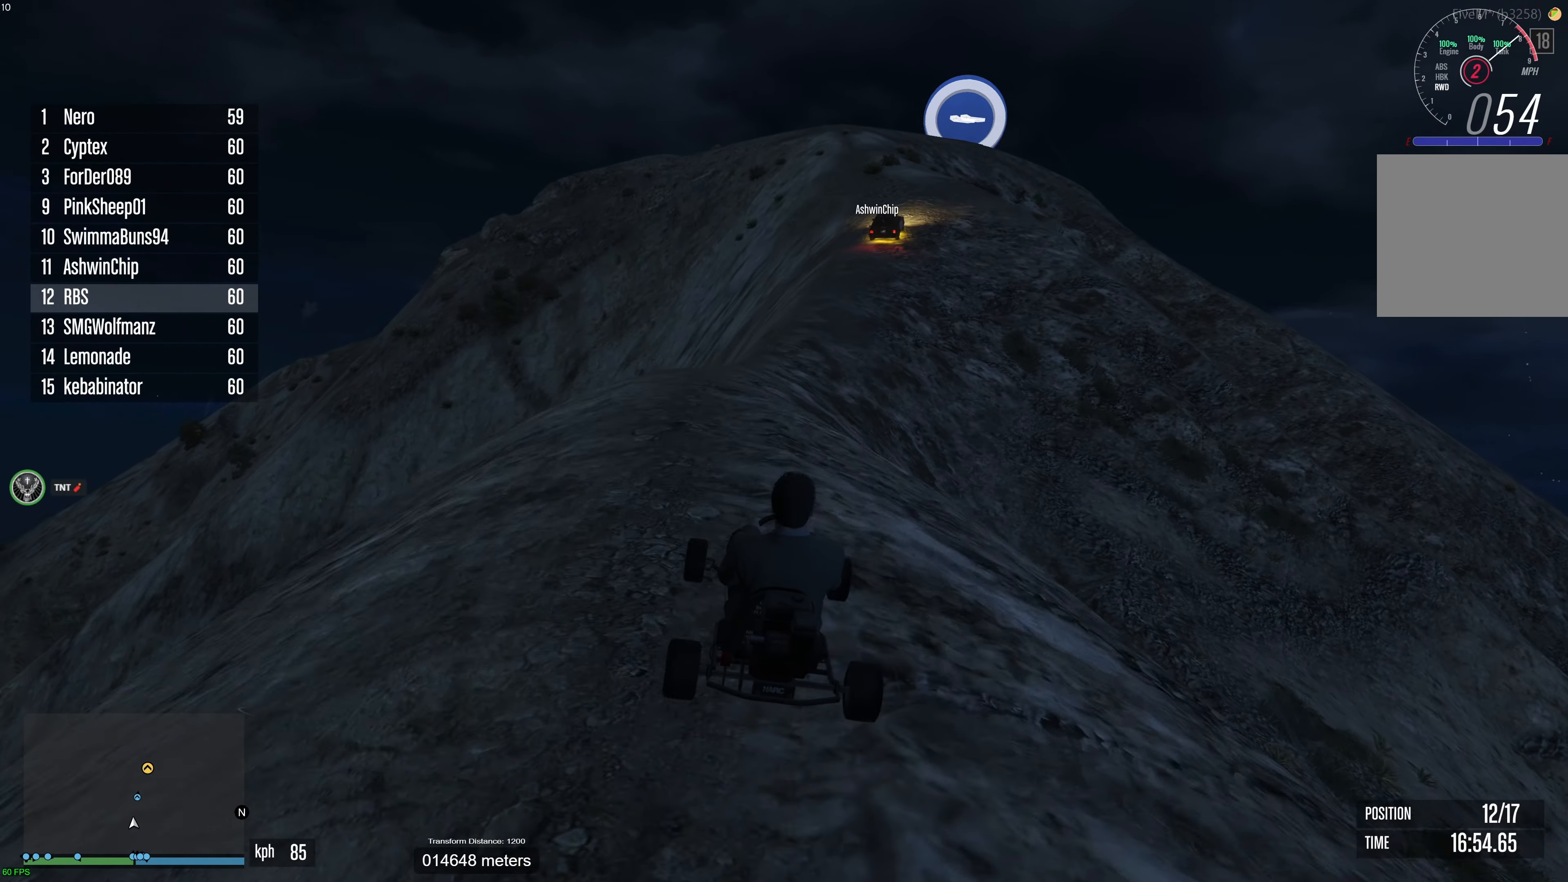
{"buttons": ["R2"], "left_stick": "center", "right_stick": "center", "events": []}
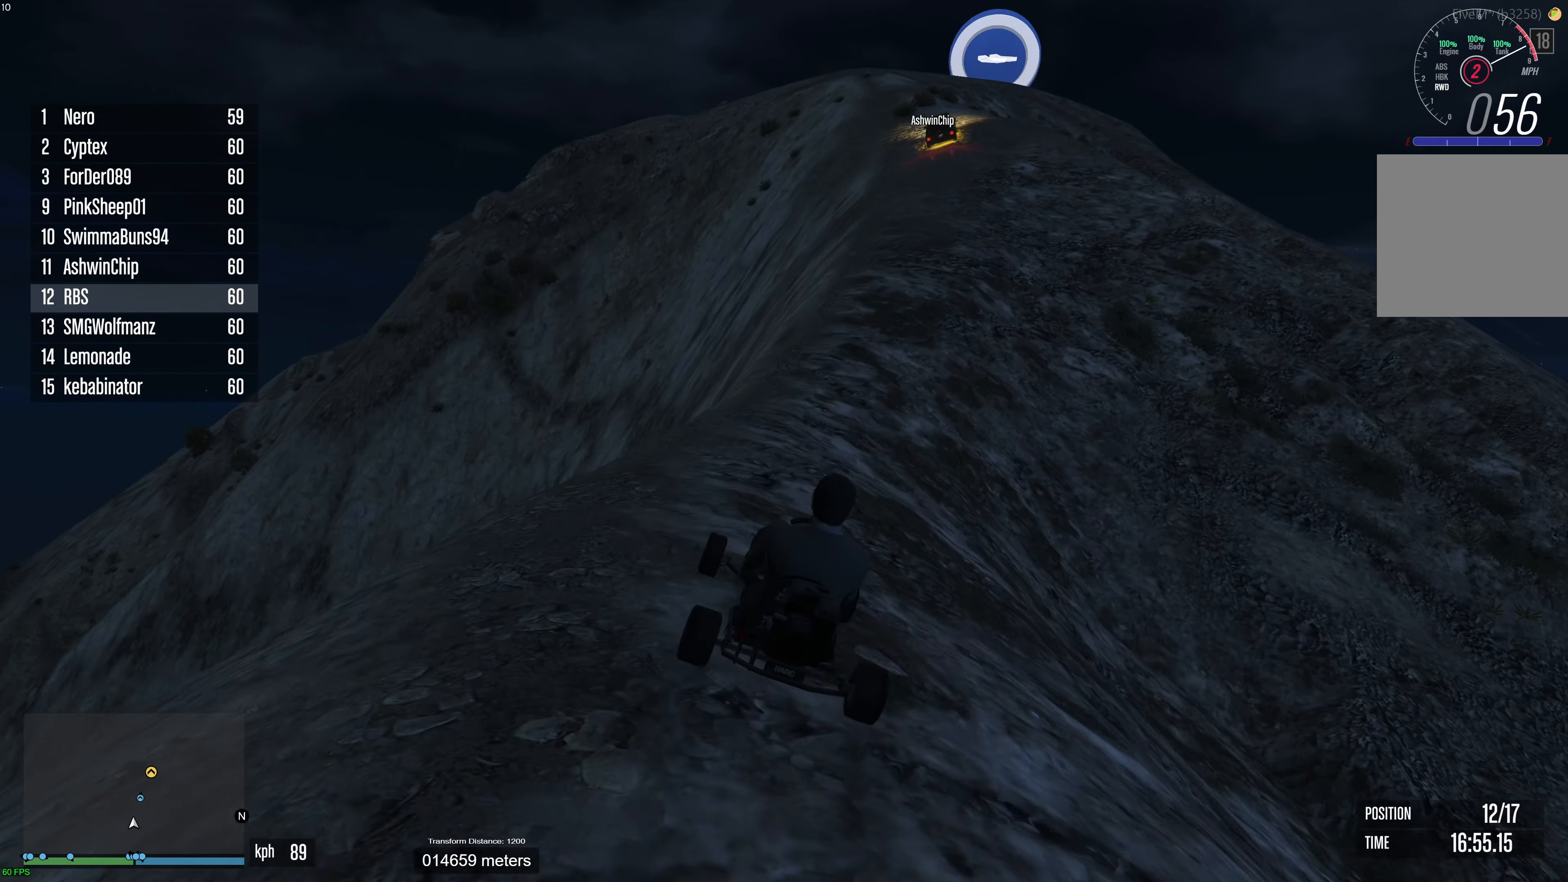
{"buttons": ["R2"], "left_stick": "right", "right_stick": "center", "events": [[183, "left_stick", "right"], [267, "left_stick", "center"], [483, "left_stick", "right"]]}
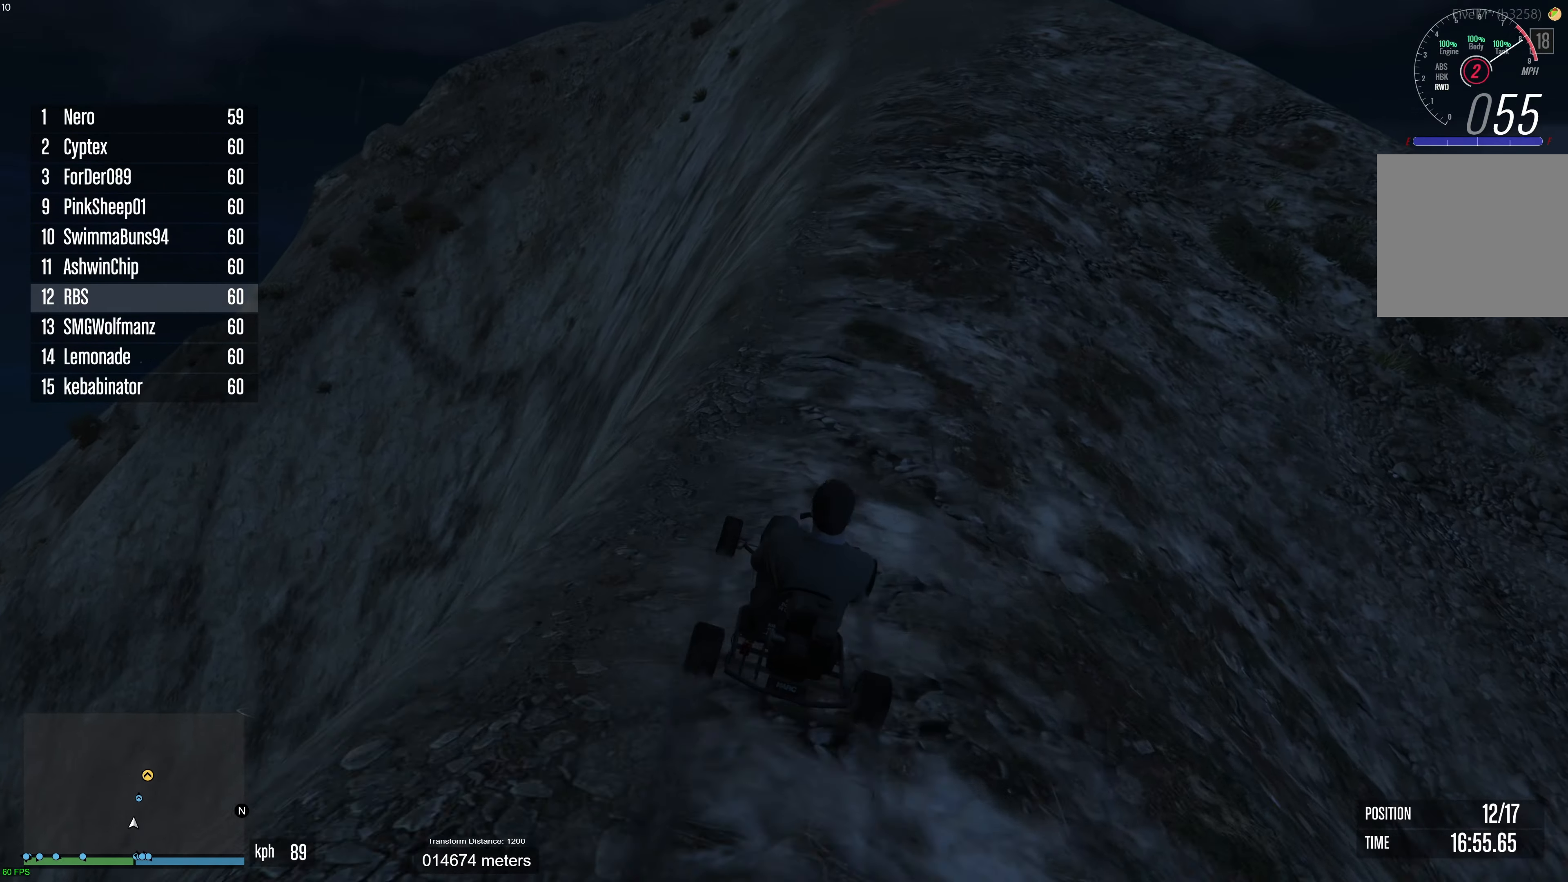
{"buttons": ["R2"], "left_stick": "center", "right_stick": "center", "events": [[67, "left_stick", "center"], [333, "left_stick", "up-left"], [417, "left_stick", "center"]]}
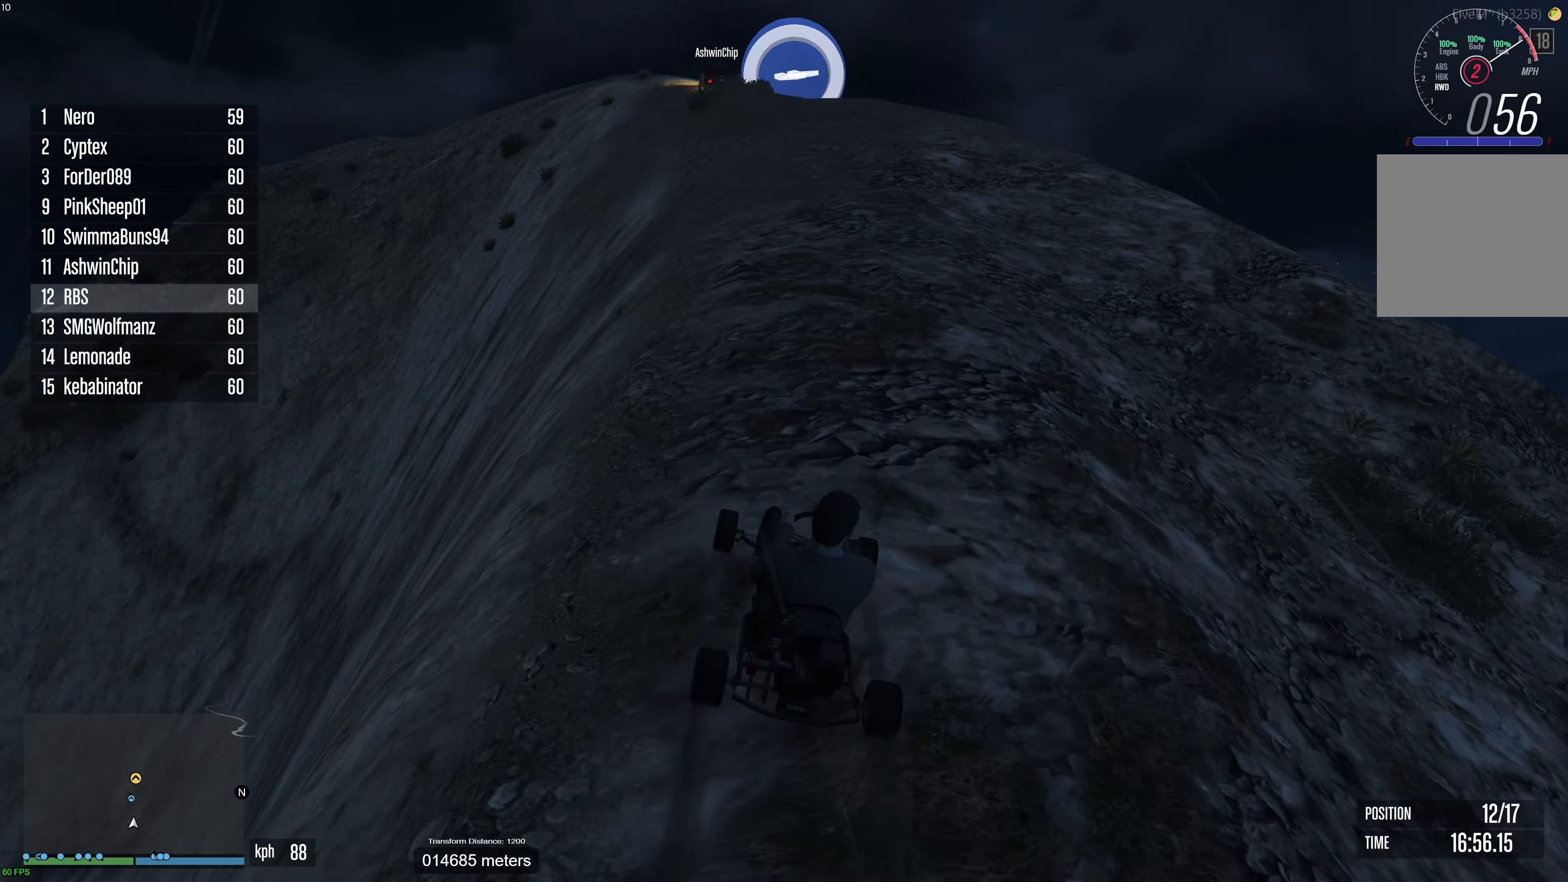
{"buttons": ["R2"], "left_stick": "center", "right_stick": "center", "events": []}
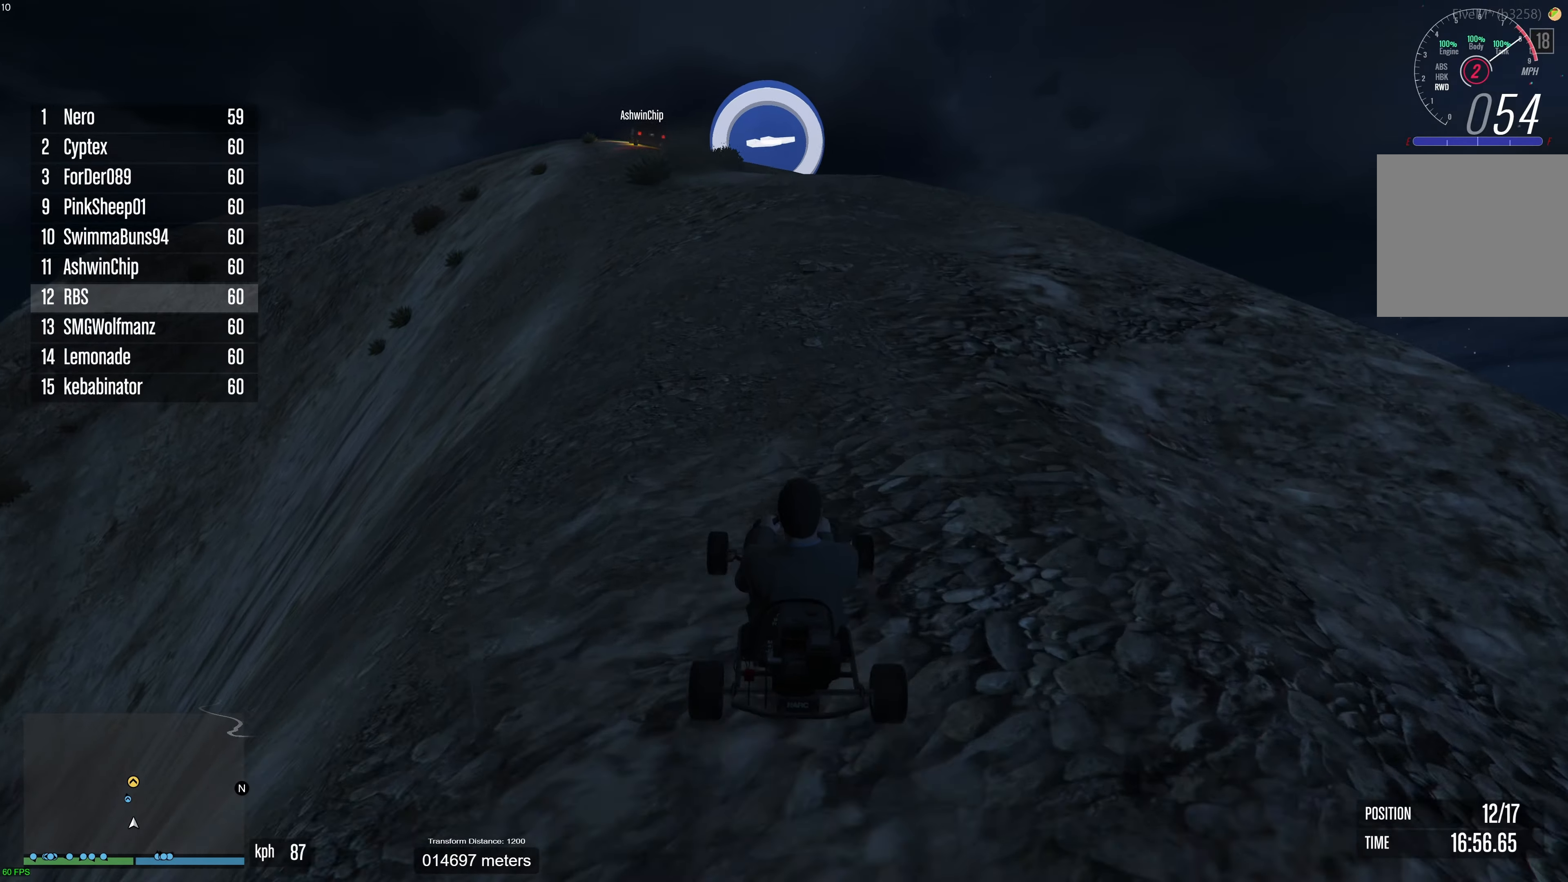
{"buttons": ["R2"], "left_stick": "center", "right_stick": "center", "events": [[167, "left_stick", "left"], [250, "left_stick", "center"]]}
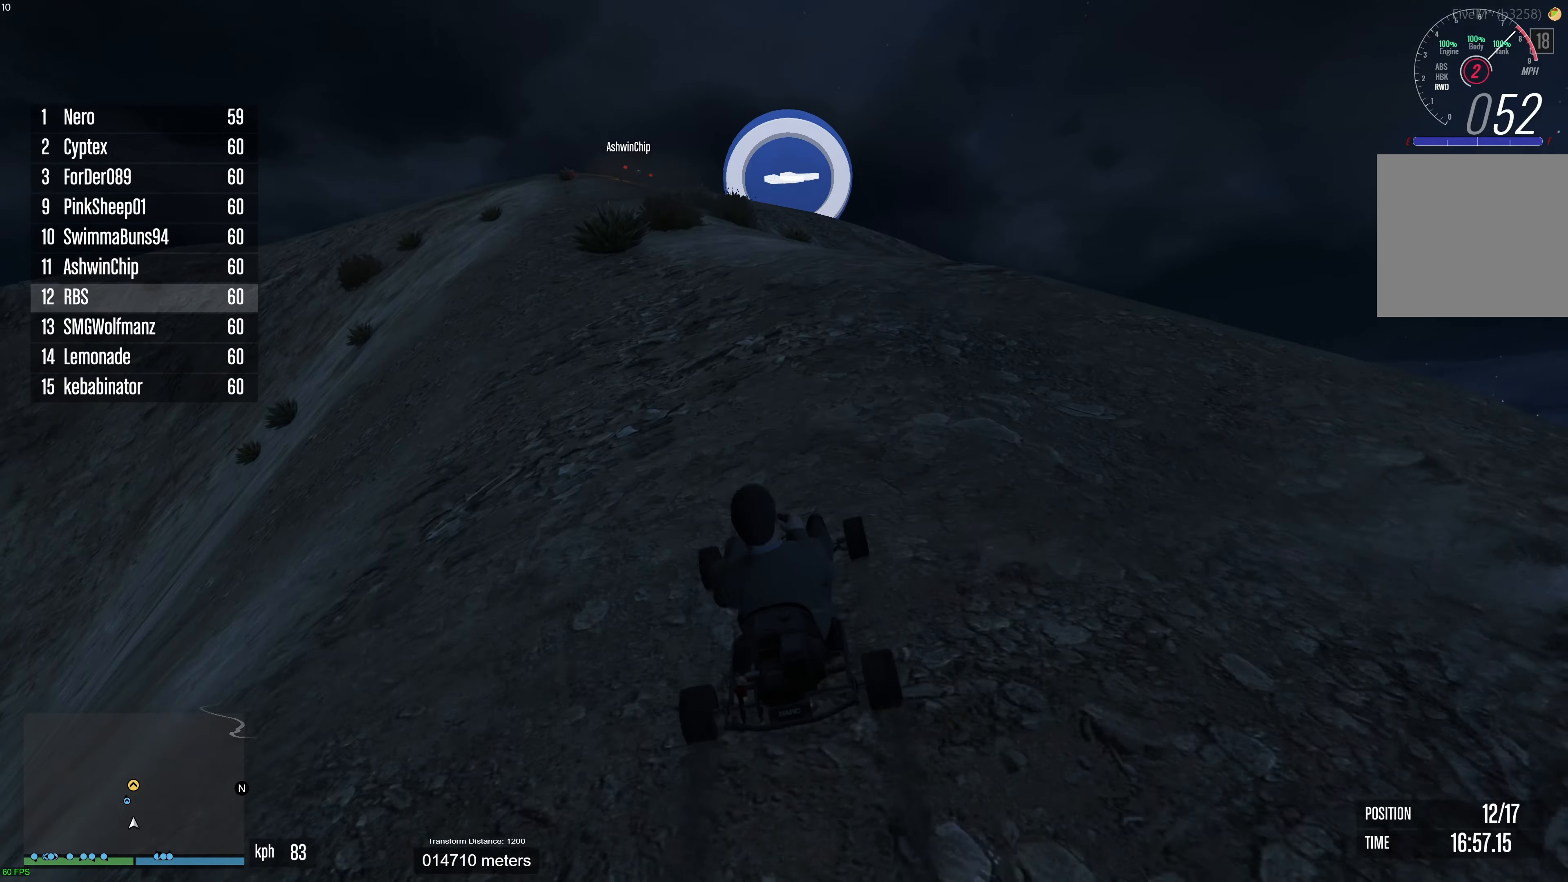
{"buttons": ["R2"], "left_stick": "left", "right_stick": "center", "events": [[417, "left_stick", "left"]]}
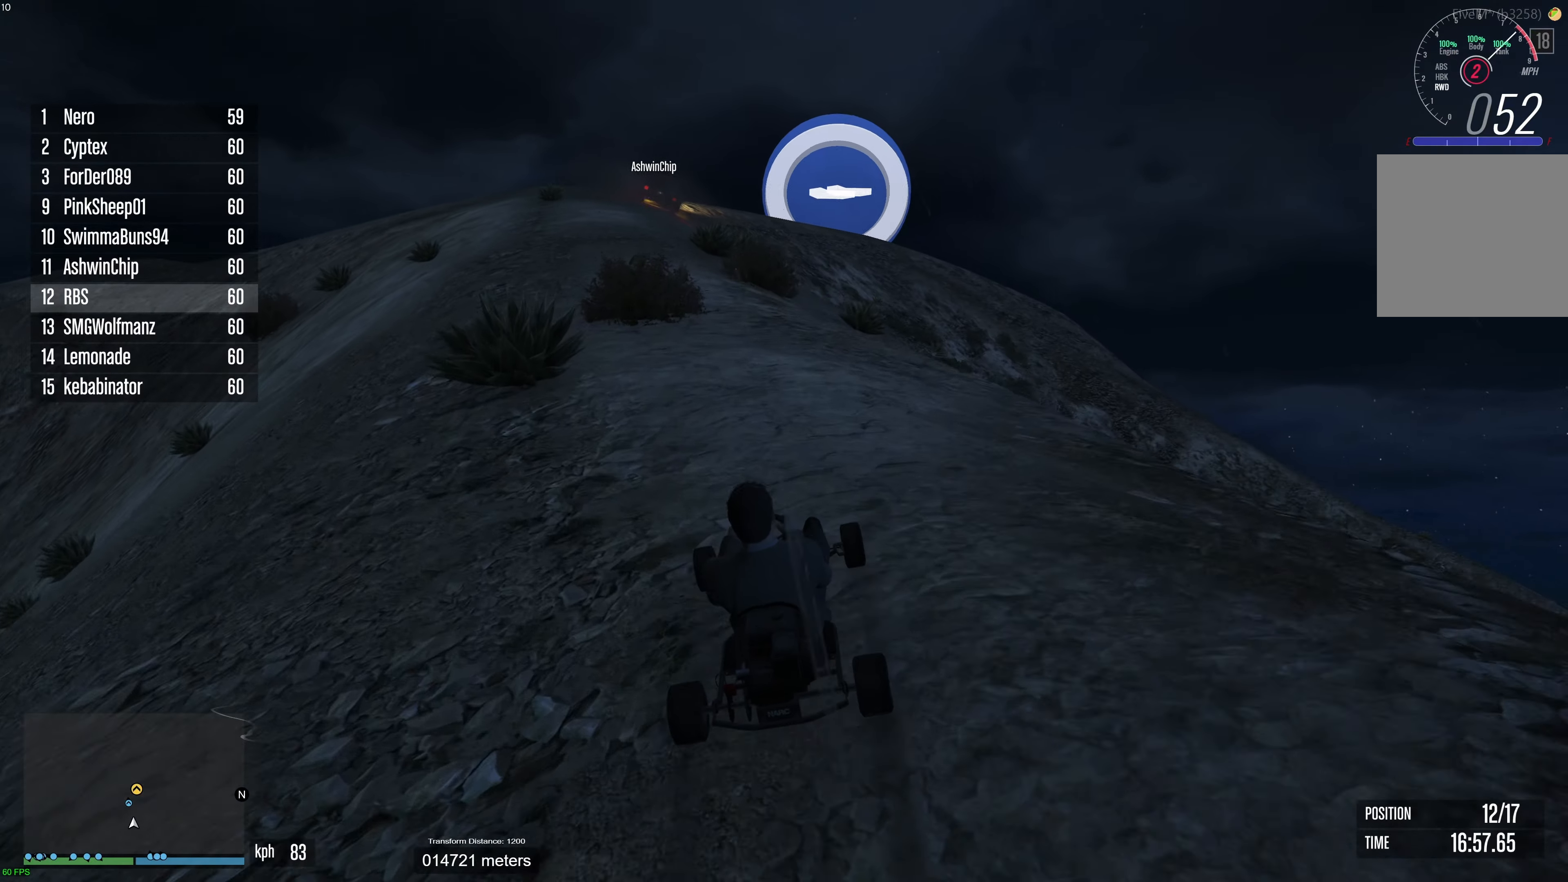
{"buttons": ["R2"], "left_stick": "center", "right_stick": "center", "events": [[50, "left_stick", "center"], [167, "left_stick", "left"], [267, "left_stick", "center"], [350, "left_stick", "left"], [450, "left_stick", "center"]]}
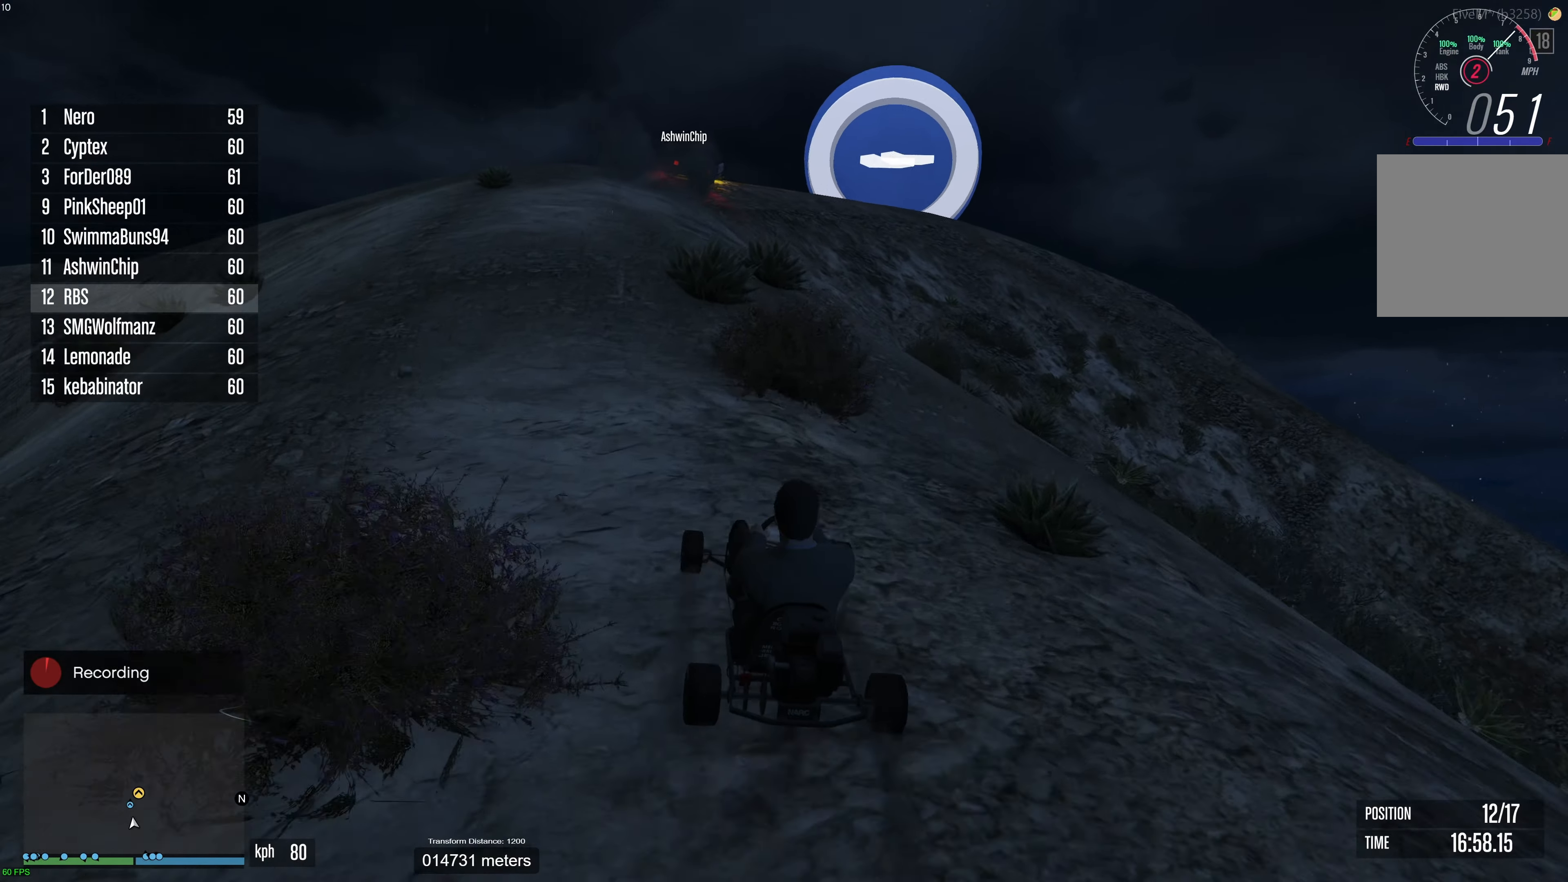
{"buttons": ["R2"], "left_stick": "up-left", "right_stick": "center", "events": [[483, "left_stick", "up-left"]]}
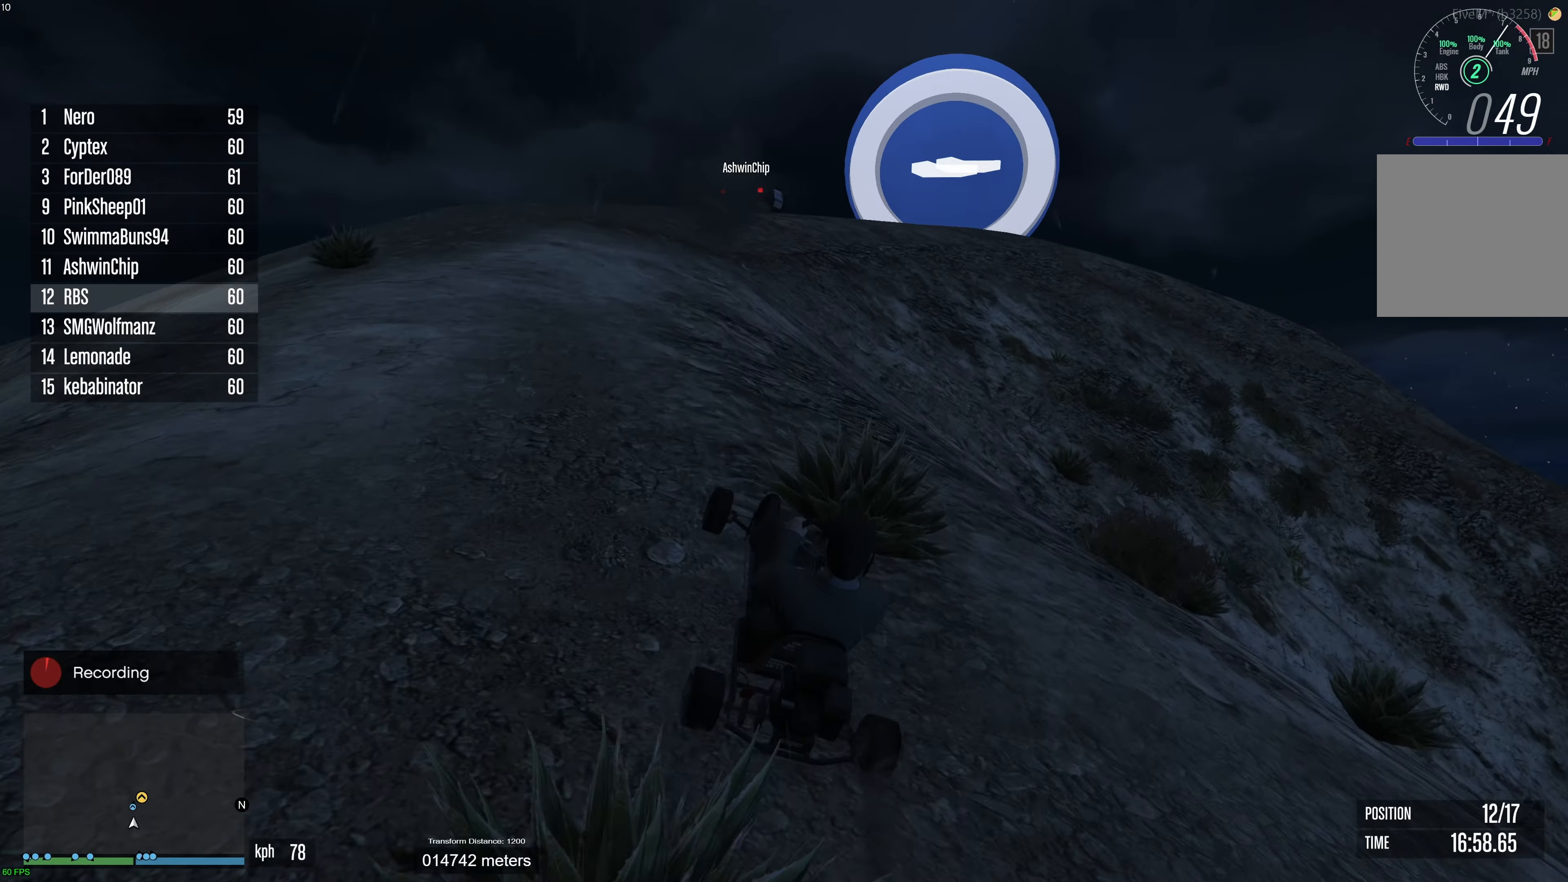
{"buttons": [], "left_stick": "left", "right_stick": "center", "events": [[83, "R2", "up"], [150, "left_stick", "center"], [400, "left_stick", "left"]]}
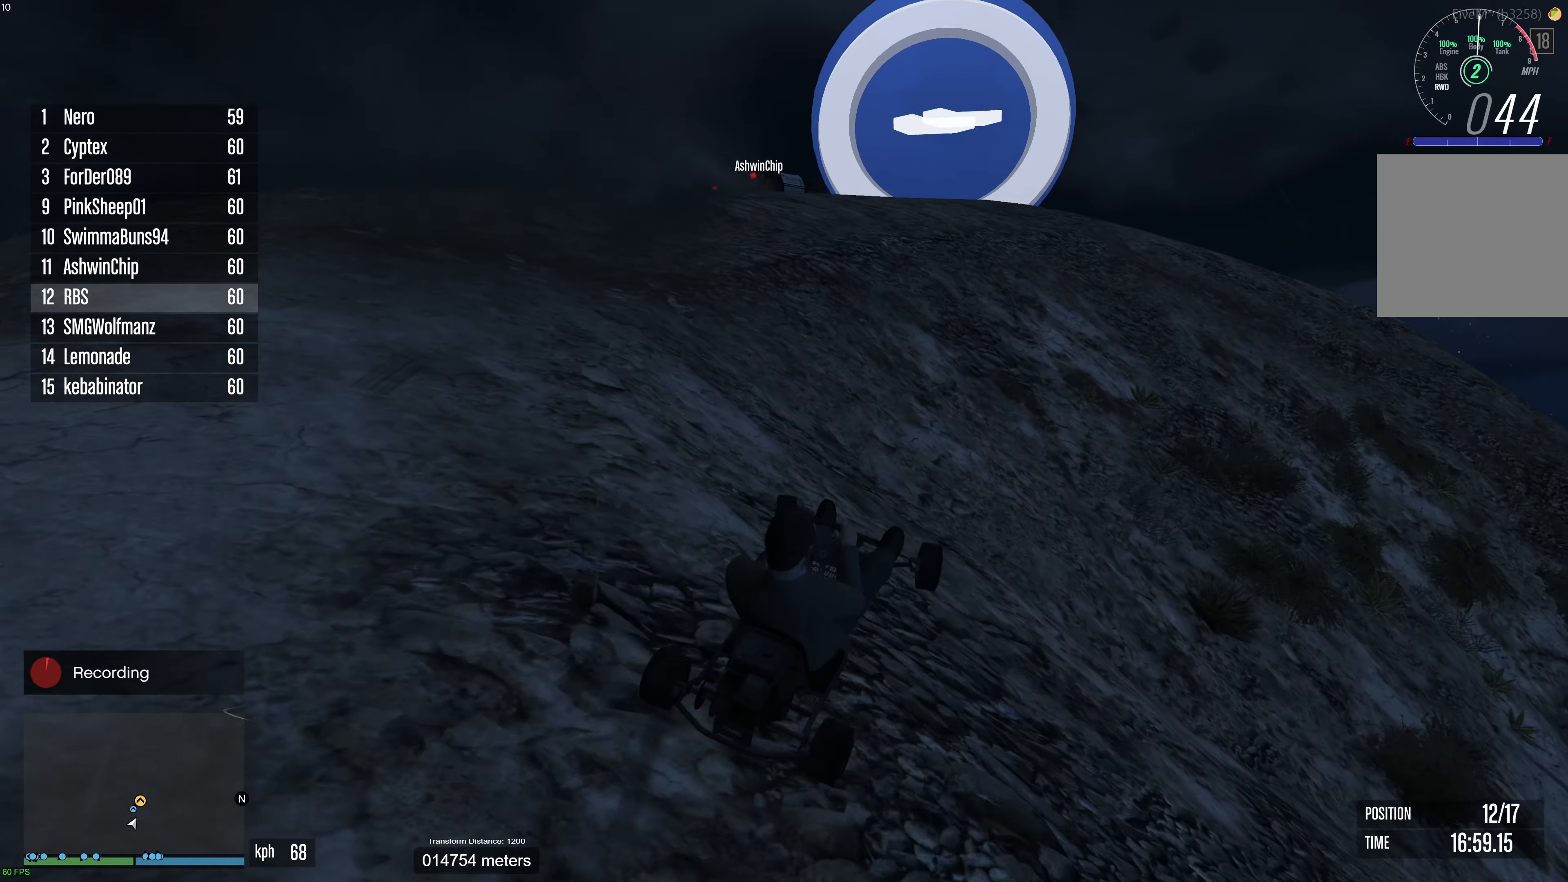
{"buttons": ["R2"], "left_stick": "center", "right_stick": "center", "events": [[217, "left_stick", "center"], [283, "R2", "down"]]}
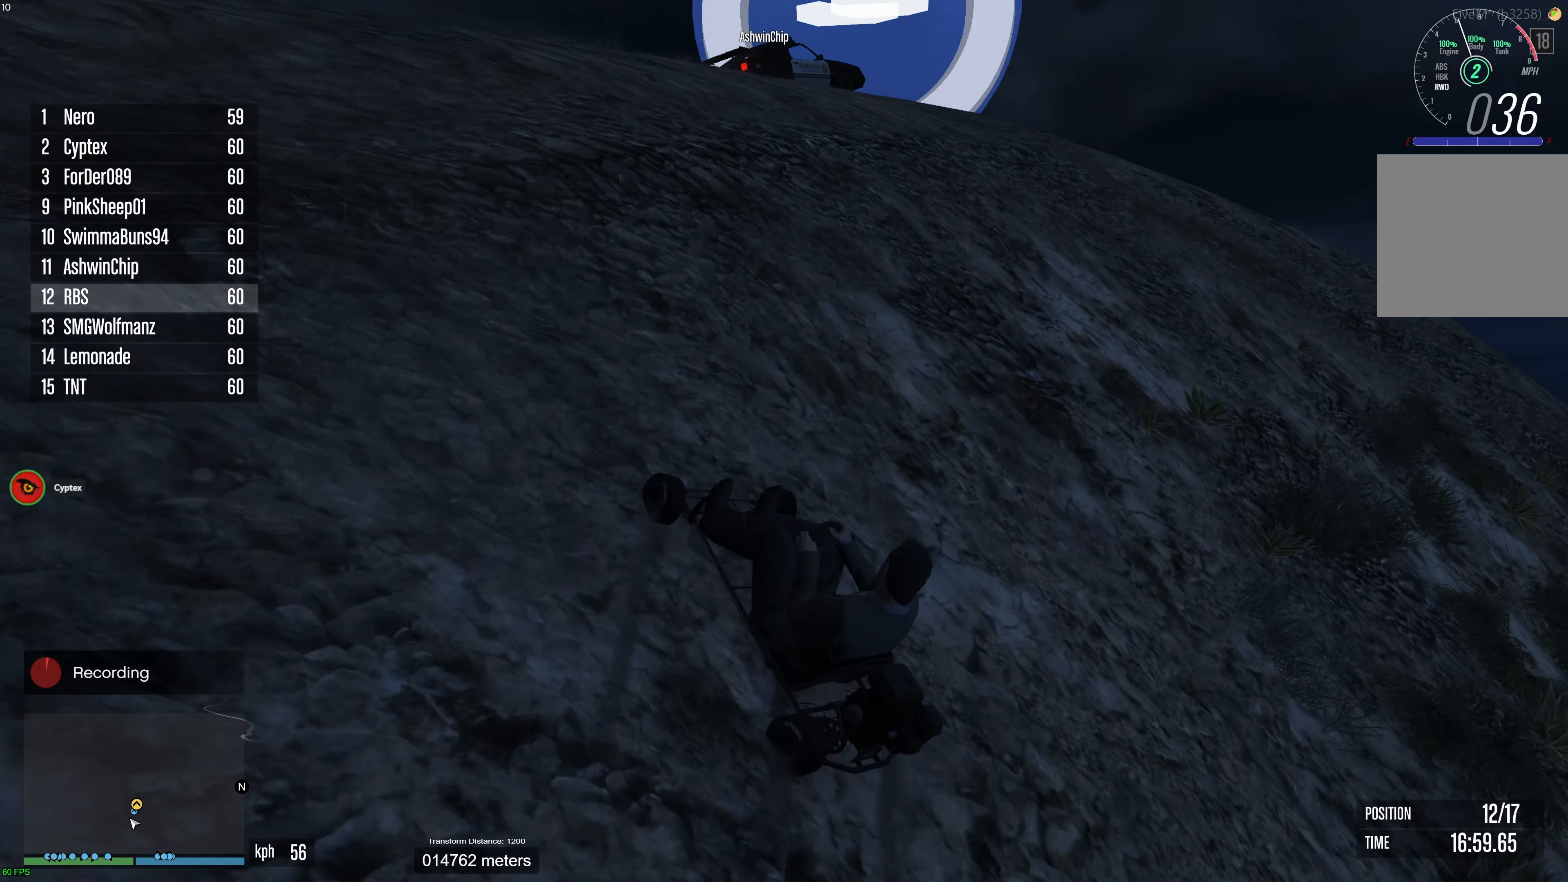
{"buttons": ["R2"], "left_stick": "down-left", "right_stick": "center", "events": [[217, "left_stick", "right"], [367, "left_stick", "up-left"], [467, "left_stick", "down-left"]]}
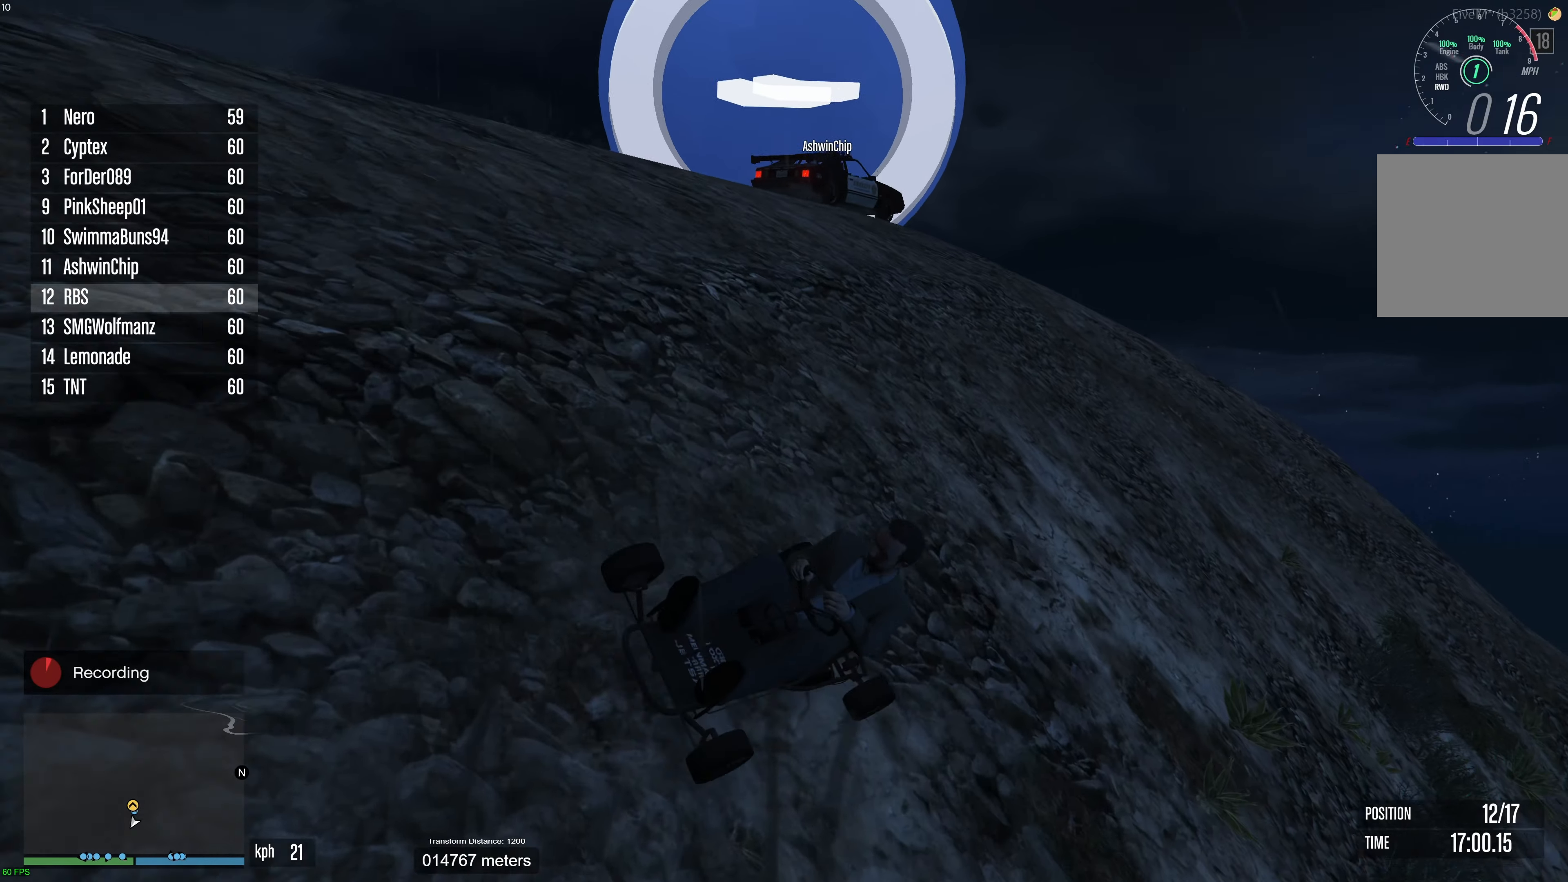
{"buttons": ["R2"], "left_stick": "right", "right_stick": "left", "events": [[50, "left_stick", "center"], [50, "right_stick", "down-left"], [300, "right_stick", "left"], [483, "left_stick", "right"]]}
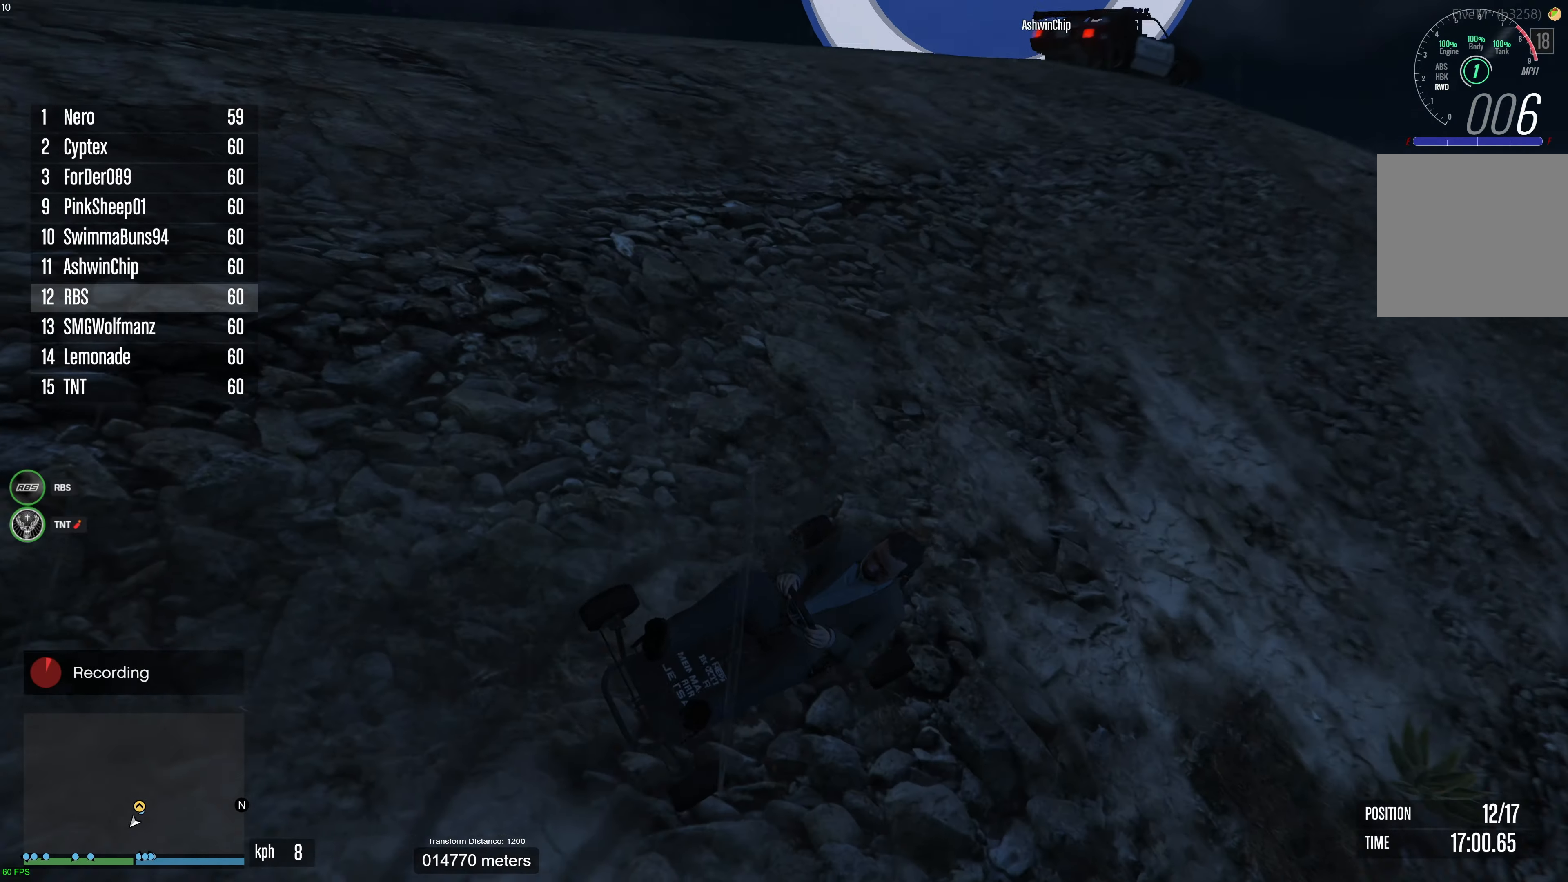
{"buttons": ["R2"], "left_stick": "center", "right_stick": "left", "events": [[100, "left_stick", "center"], [367, "left_stick", "left"], [500, "left_stick", "center"]]}
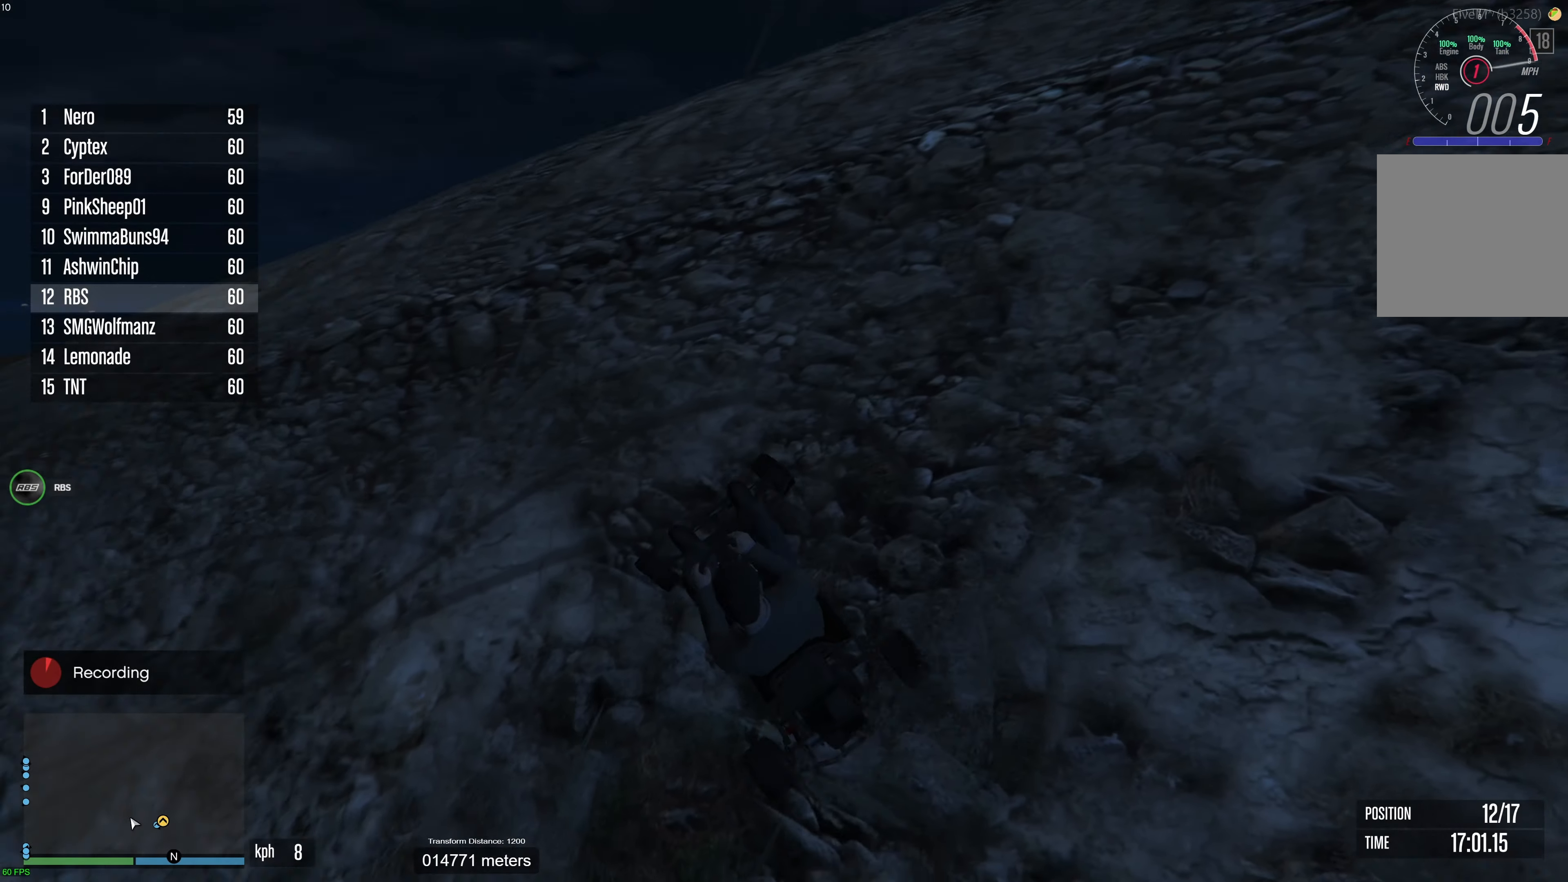
{"buttons": ["R2"], "left_stick": "center", "right_stick": "down-left", "events": [[17, "right_stick", "down-left"], [217, "right_stick", "center"], [383, "right_stick", "down-left"]]}
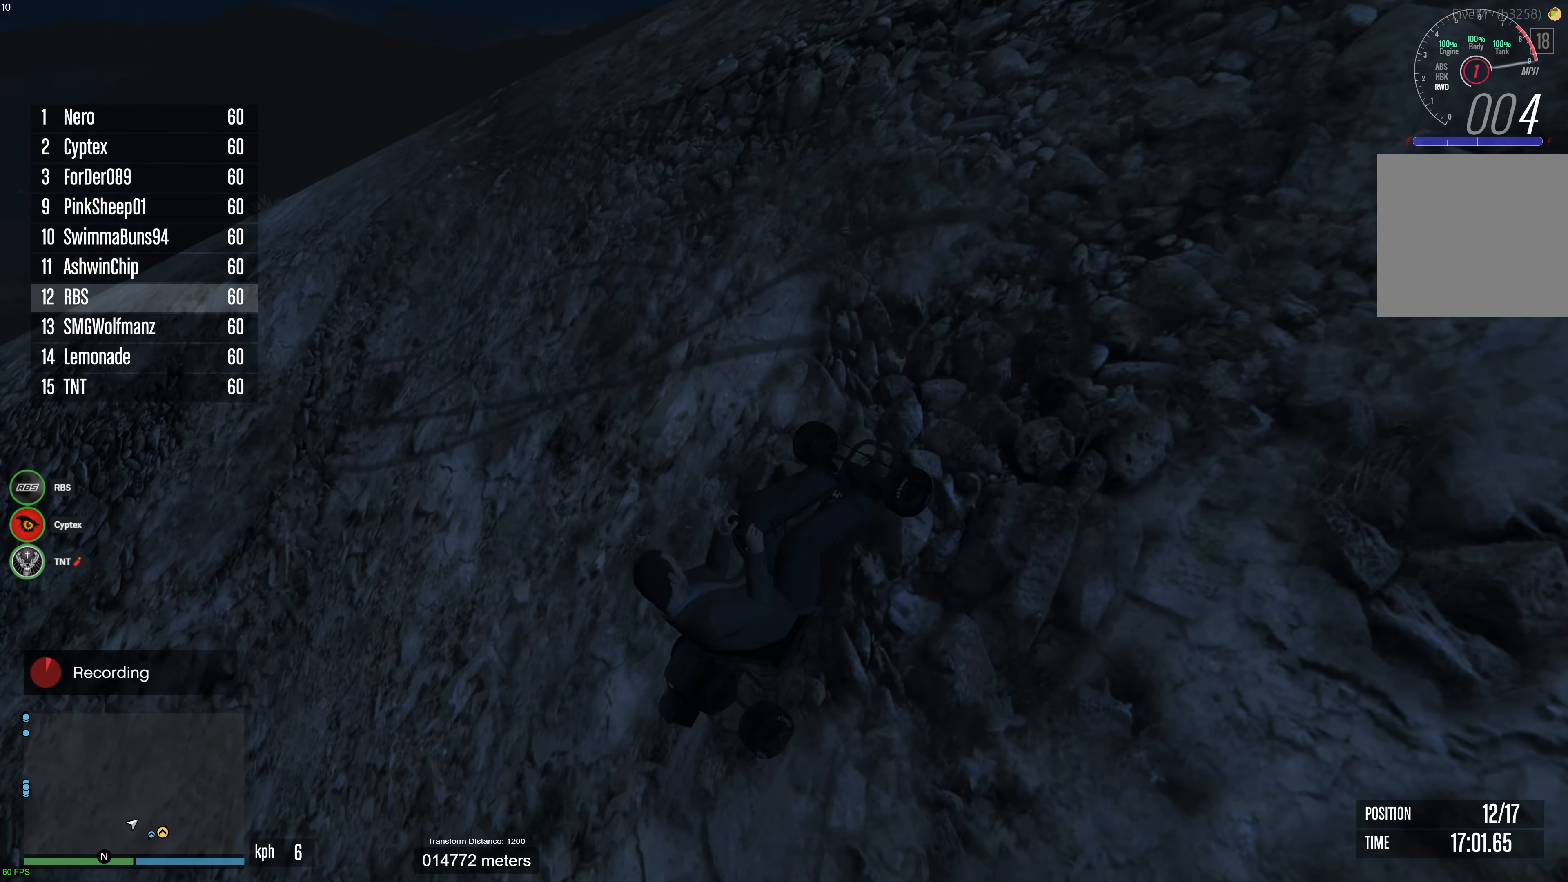
{"buttons": ["R2"], "left_stick": "right", "right_stick": "center", "events": [[50, "right_stick", "center"], [250, "left_stick", "right"]]}
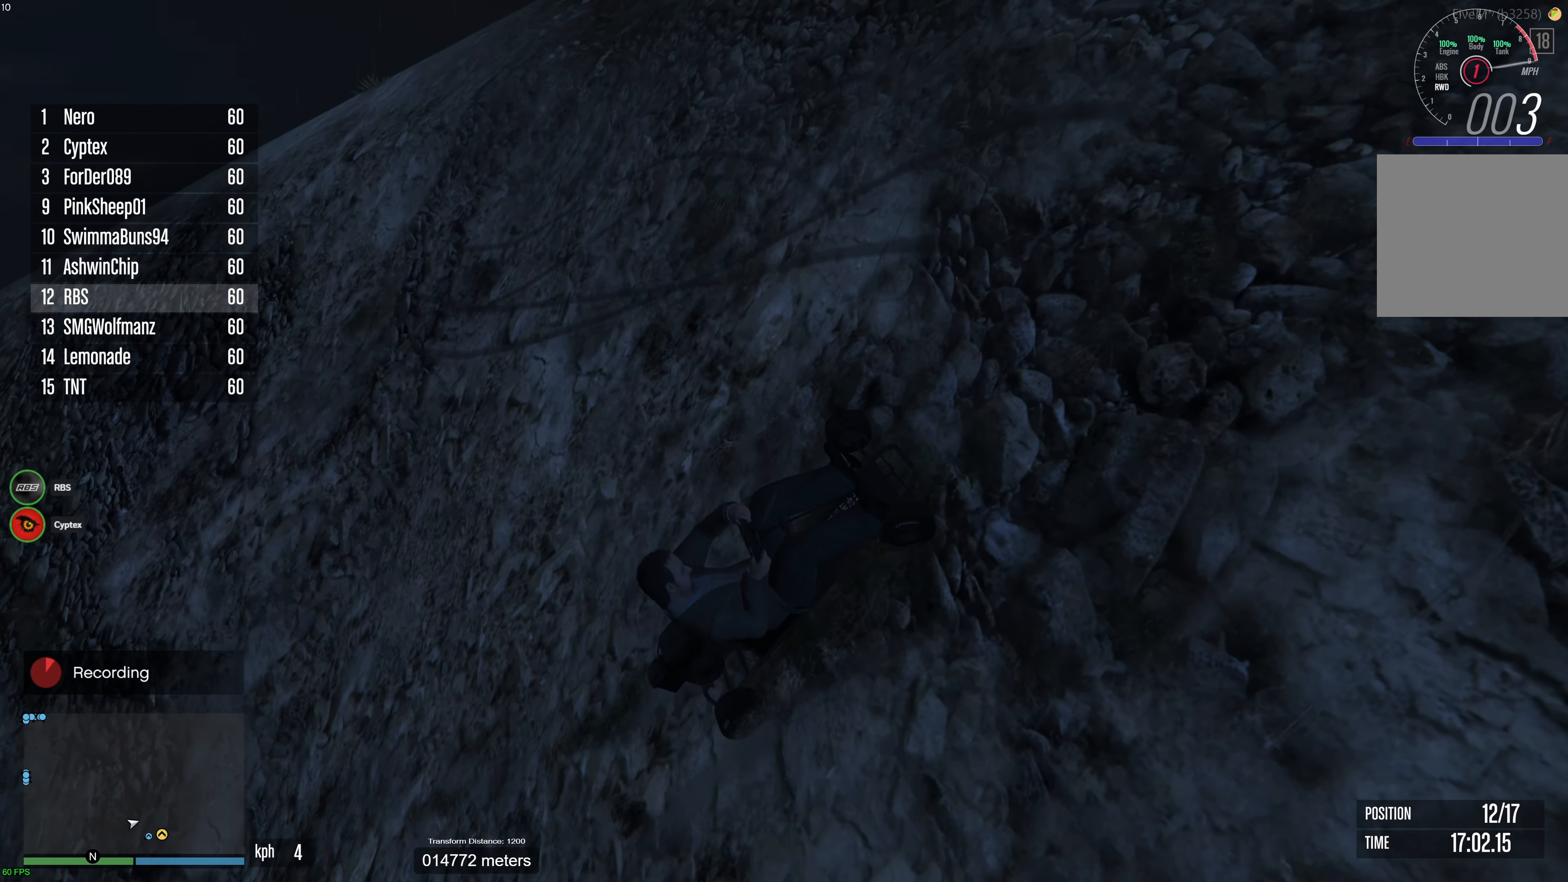
{"buttons": ["R2"], "left_stick": "right", "right_stick": "center", "events": []}
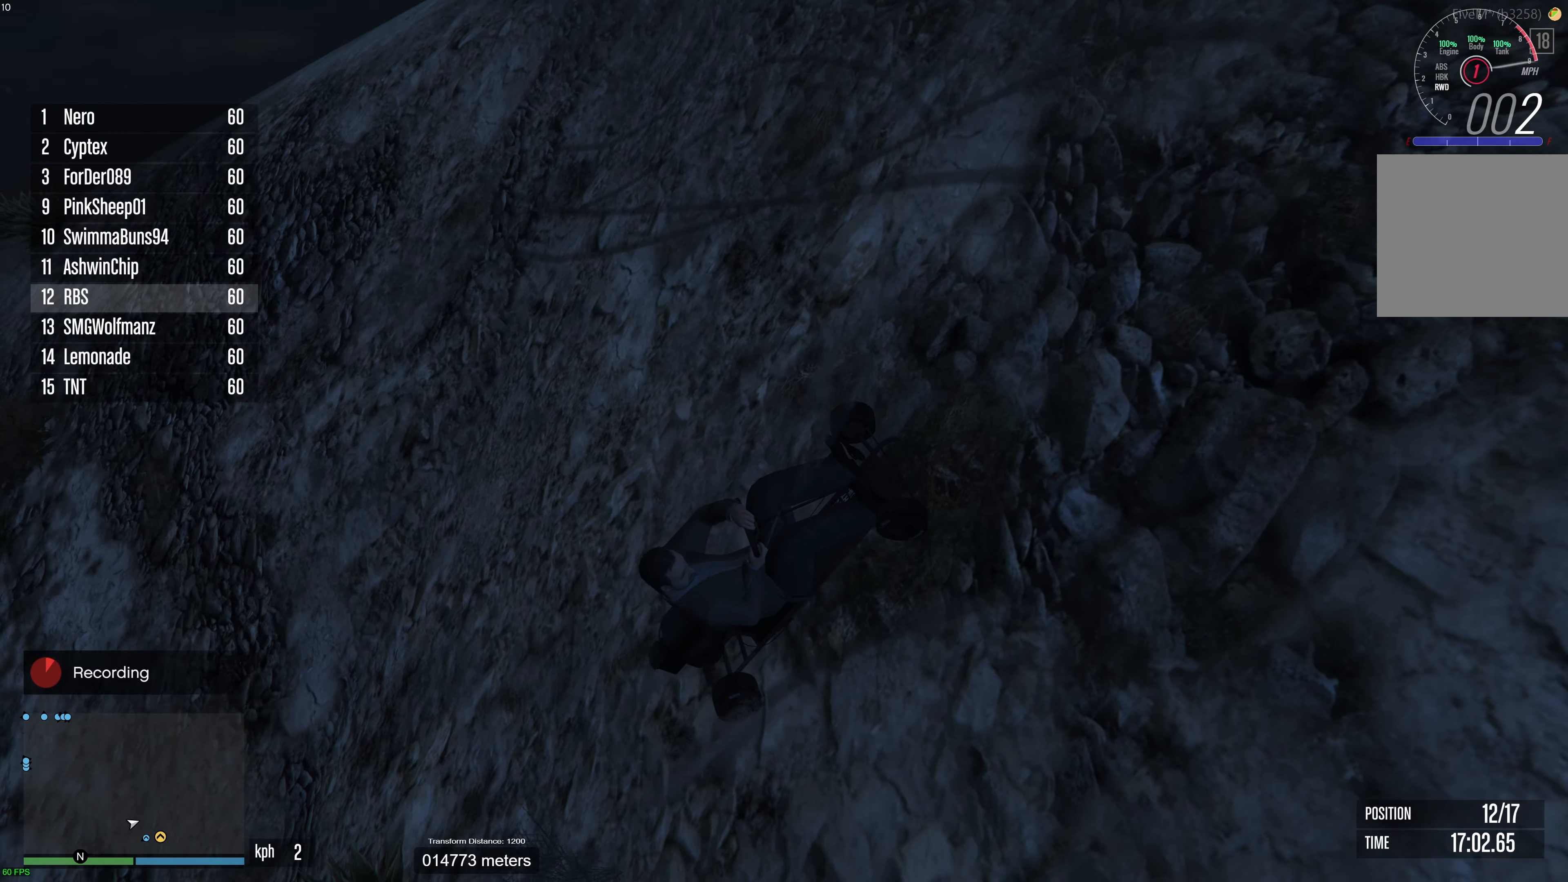
{"buttons": ["R2"], "left_stick": "left", "right_stick": "center", "events": [[233, "left_stick", "center"], [283, "left_stick", "left"]]}
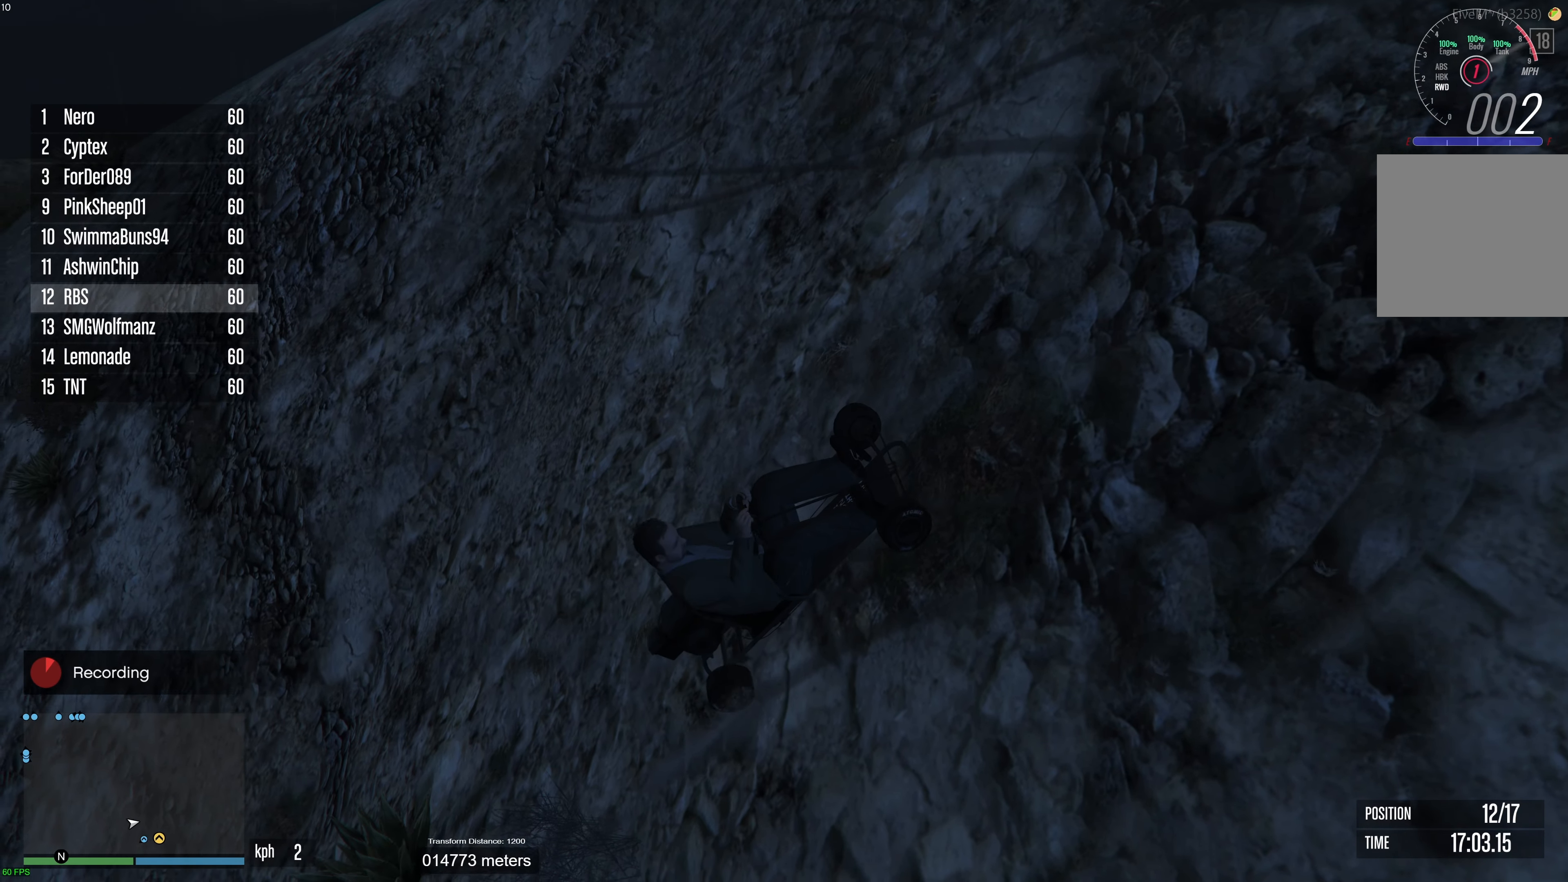
{"buttons": ["R2"], "left_stick": "center", "right_stick": "down-left", "events": [[333, "left_stick", "center"], [383, "right_stick", "down-left"]]}
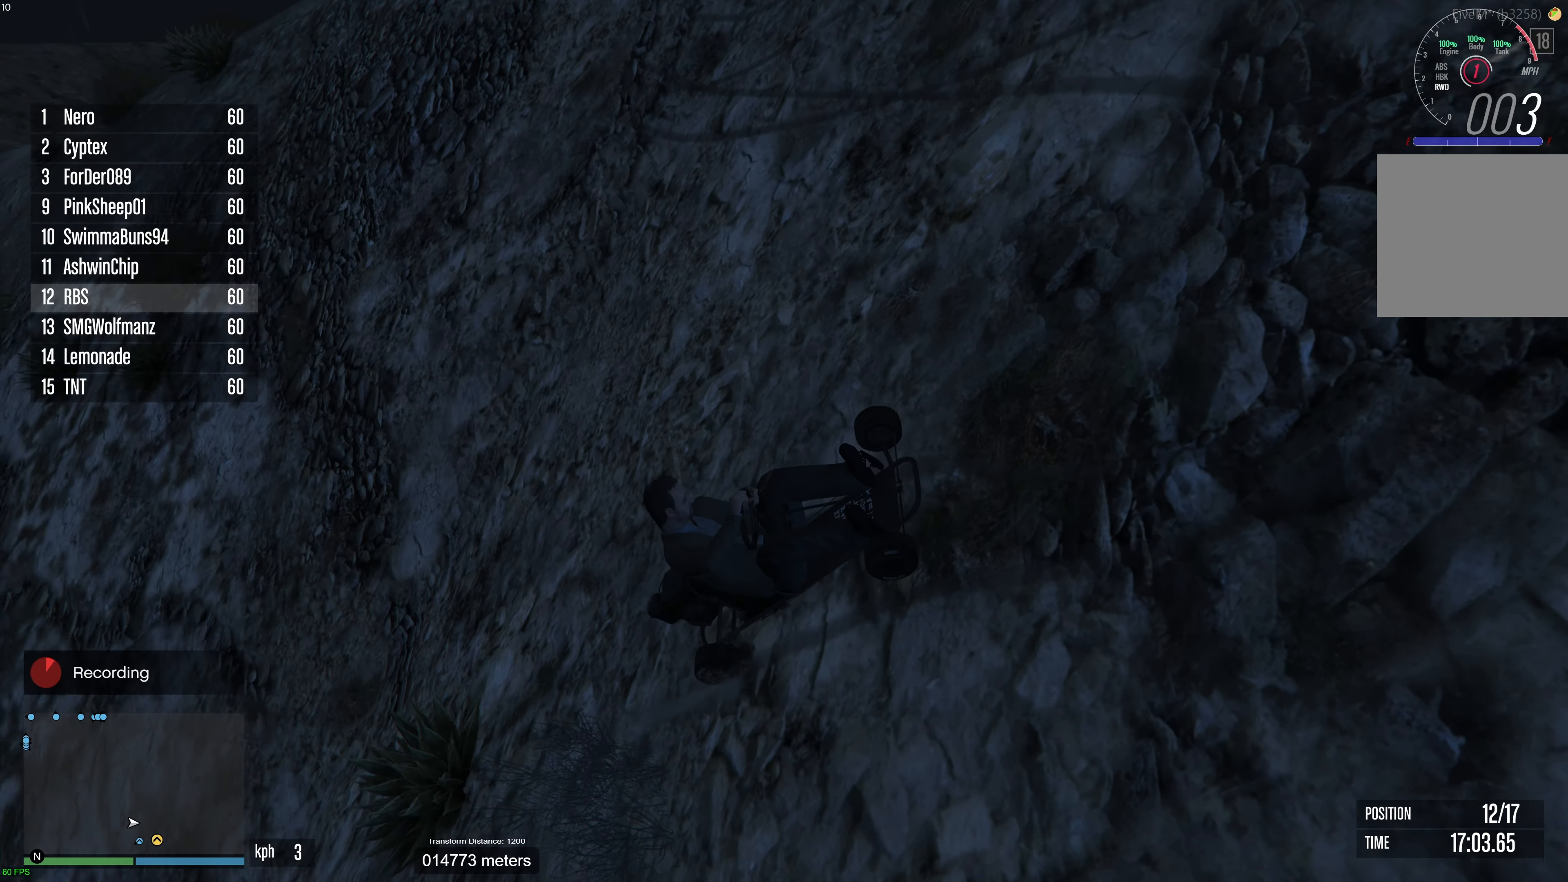
{"buttons": ["R2"], "left_stick": "right", "right_stick": "center", "events": [[33, "left_stick", "right"], [200, "left_stick", "center"], [417, "left_stick", "right"], [483, "right_stick", "center"]]}
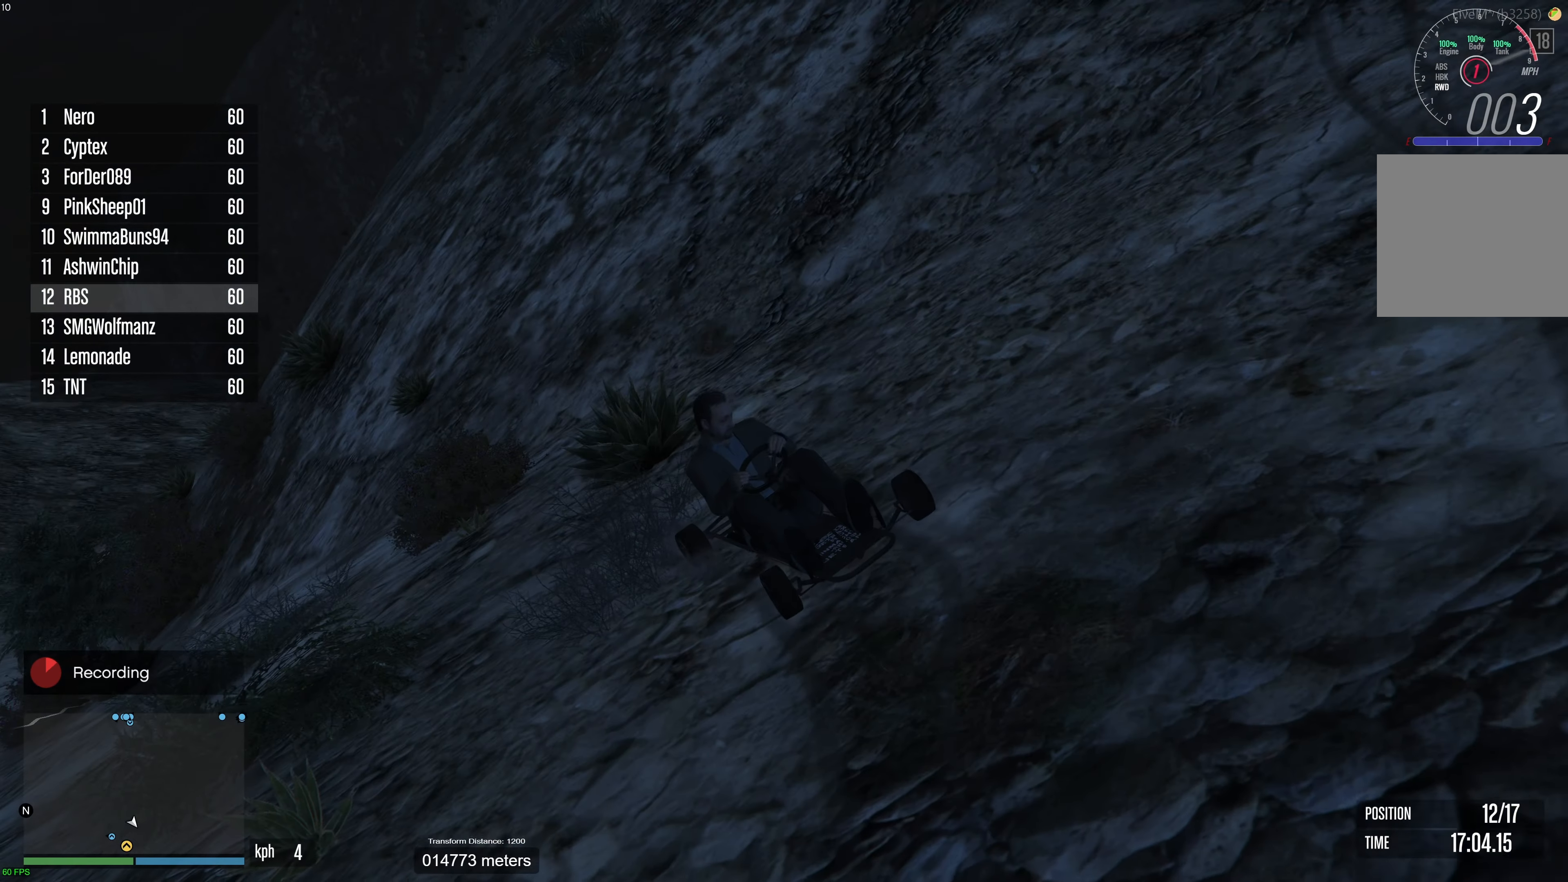
{"buttons": ["R2"], "left_stick": "right", "right_stick": "center", "events": []}
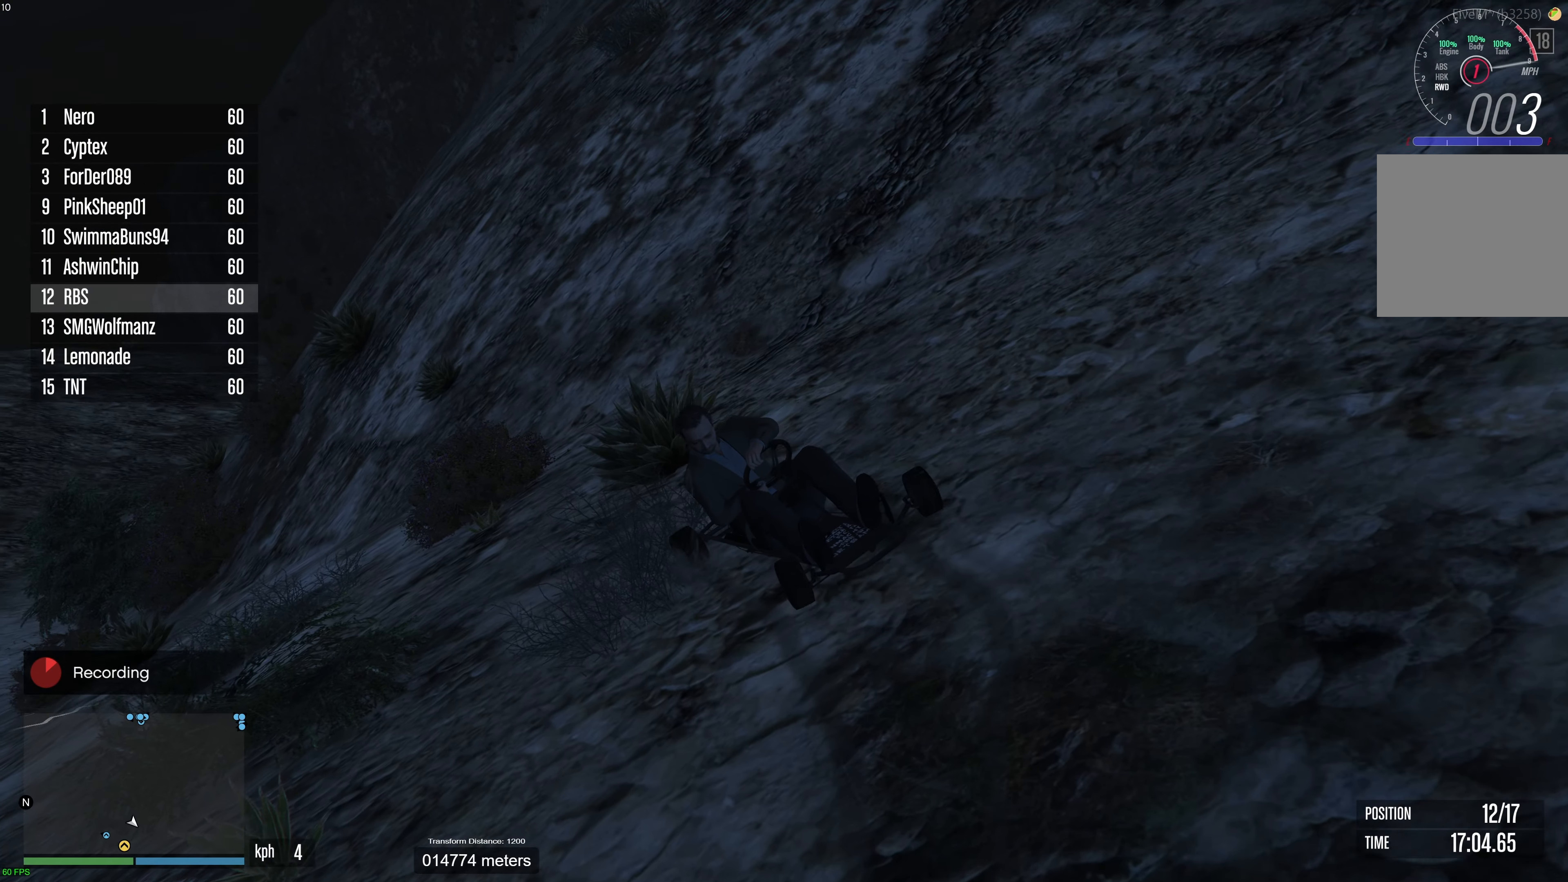
{"buttons": [], "left_stick": "right", "right_stick": "center", "events": [[300, "R2", "up"]]}
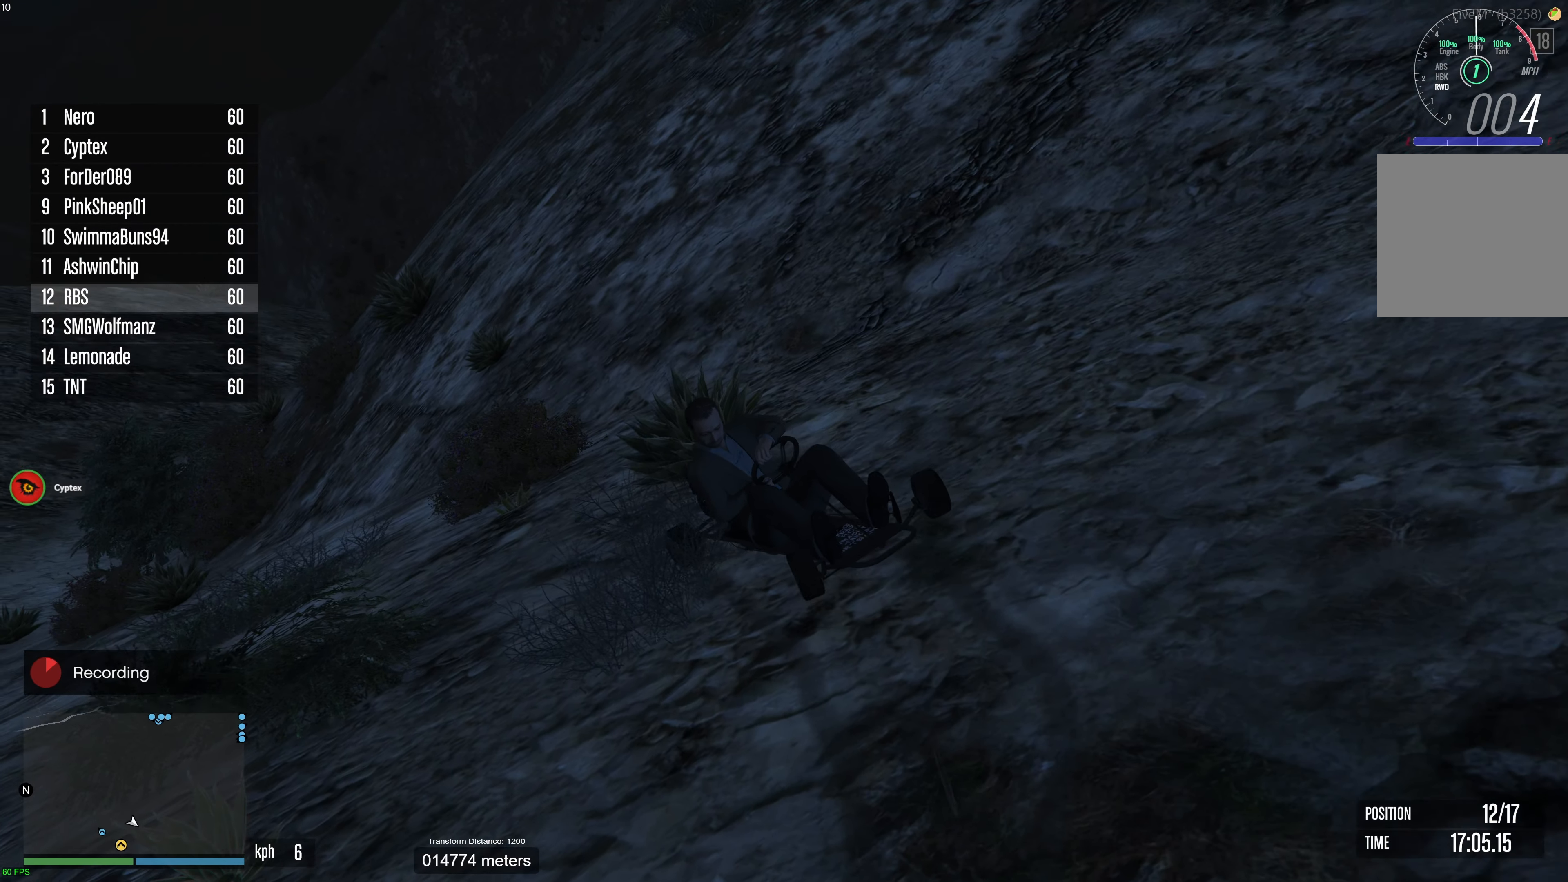
{"buttons": ["R2"], "left_stick": "right", "right_stick": "right", "events": [[150, "R2", "down"], [283, "right_stick", "right"]]}
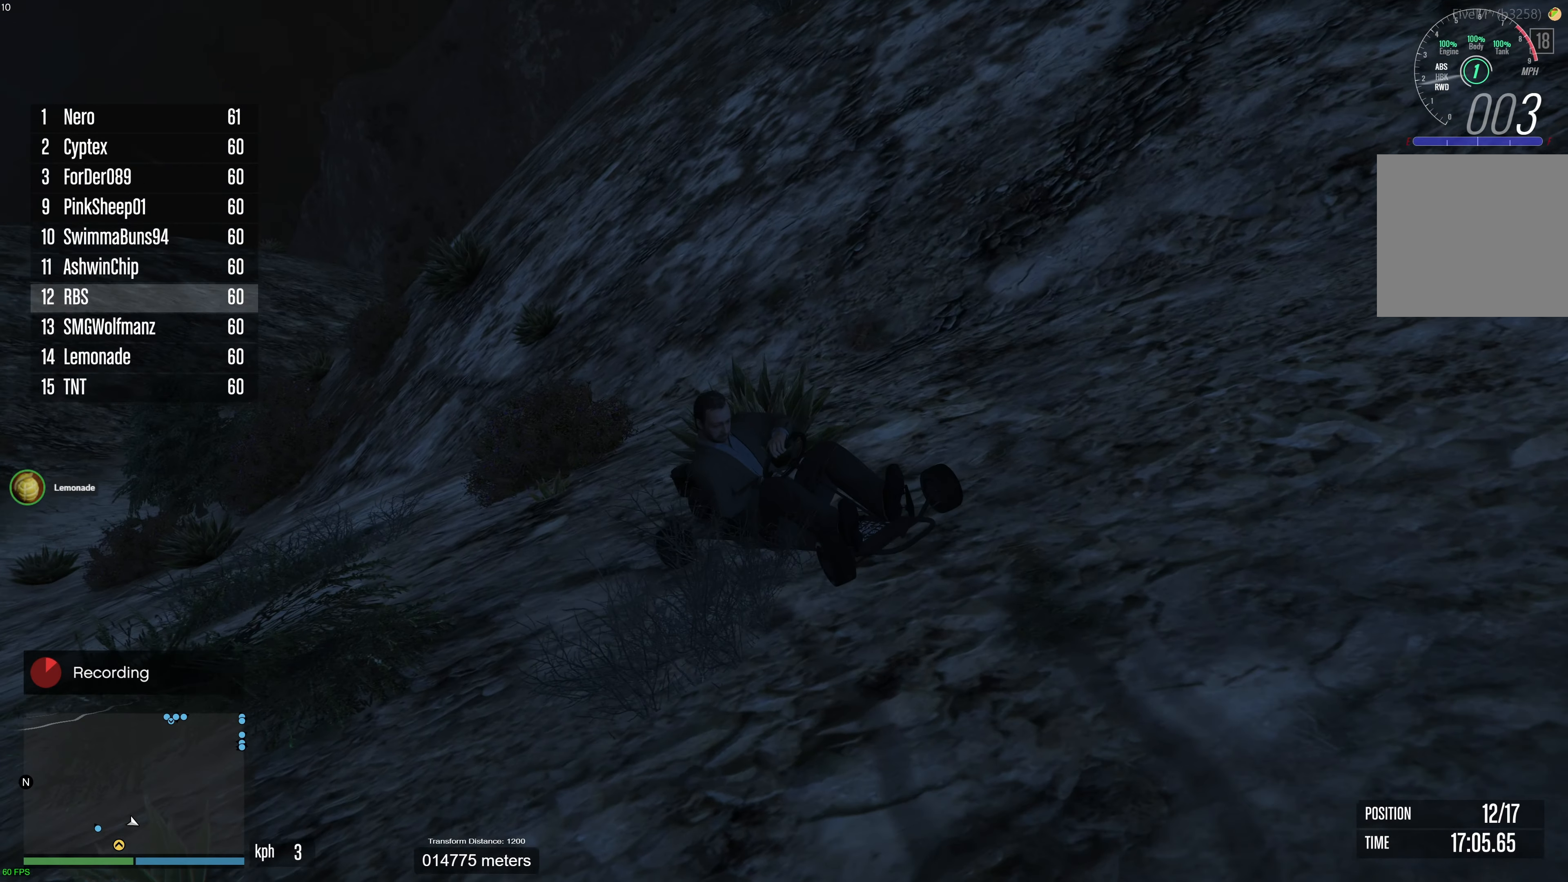
{"buttons": ["R2"], "left_stick": "left", "right_stick": "up-right", "events": [[100, "left_stick", "center"], [117, "right_stick", "up-right"], [167, "left_stick", "left"]]}
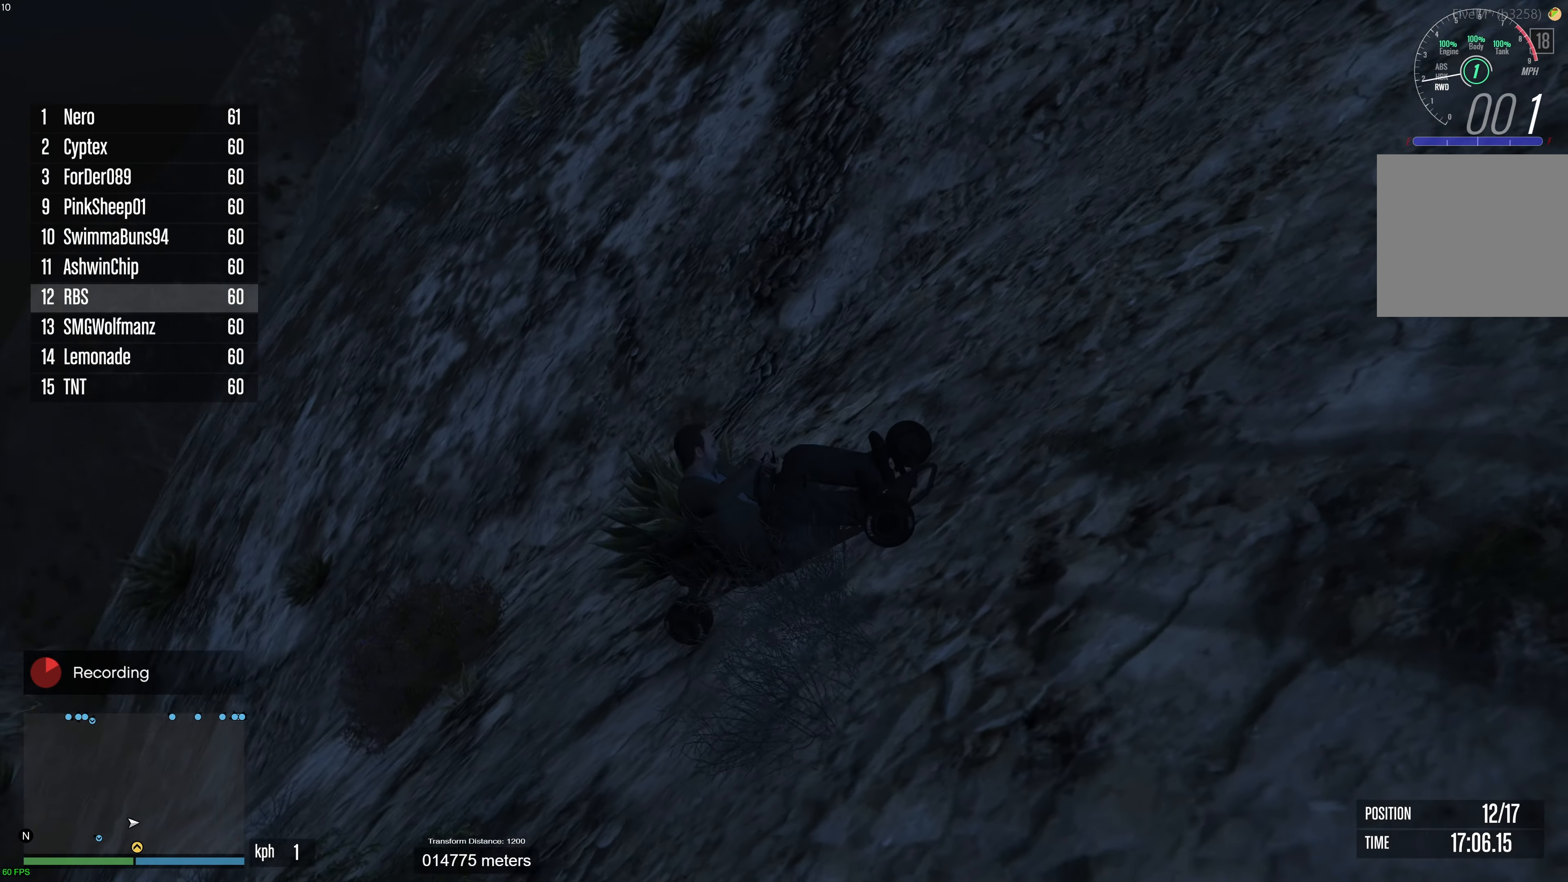
{"buttons": ["R2"], "left_stick": "left", "right_stick": "up-right", "events": []}